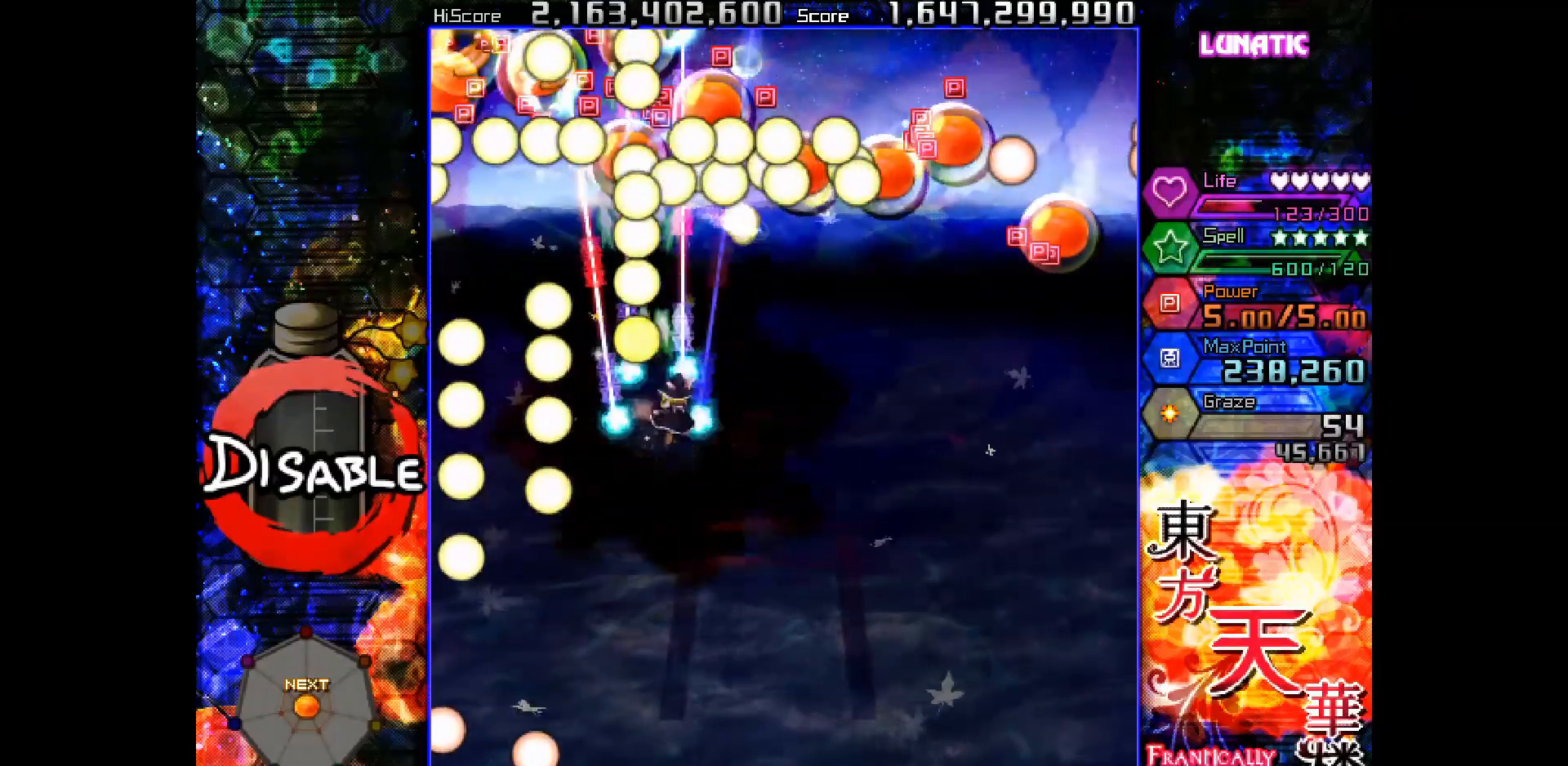
Gameplay with keyboard; each line is a JSON object with the keys held at the frame after it. "events" lists presses ("down") and releases ("up") of "down", "juice", "left", "right", "shot", "skip", "slow", "spell" and "up" between this image and that frame as [ms after this image, input, new state], when the widget could be followed in between. No other keys are recorded. Mouse input is not recorded. Key names are as the overlay labels them; some are game actions (e.g. jump) rather than physical keys.
{"keys": ["right", "shot"], "events": [[17, "slow", "down"], [50, "slow", "up"], [117, "up", "up"], [167, "slow", "down"], [233, "slow", "up"]]}
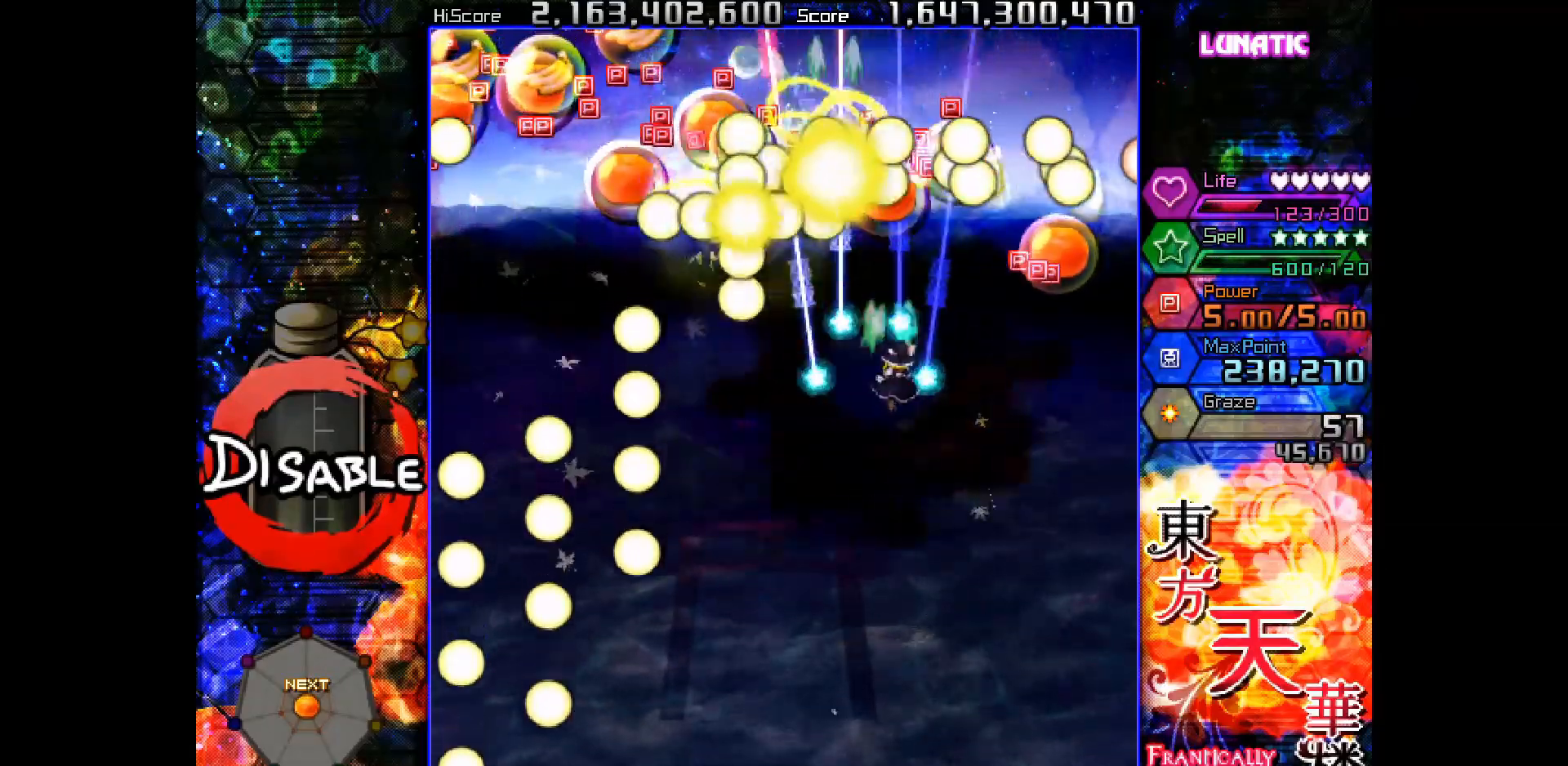
{"keys": ["left", "shot"], "events": [[33, "down", "down"], [150, "down", "up"], [233, "down", "down"], [283, "left", "down"], [317, "down", "up"], [317, "right", "up"]]}
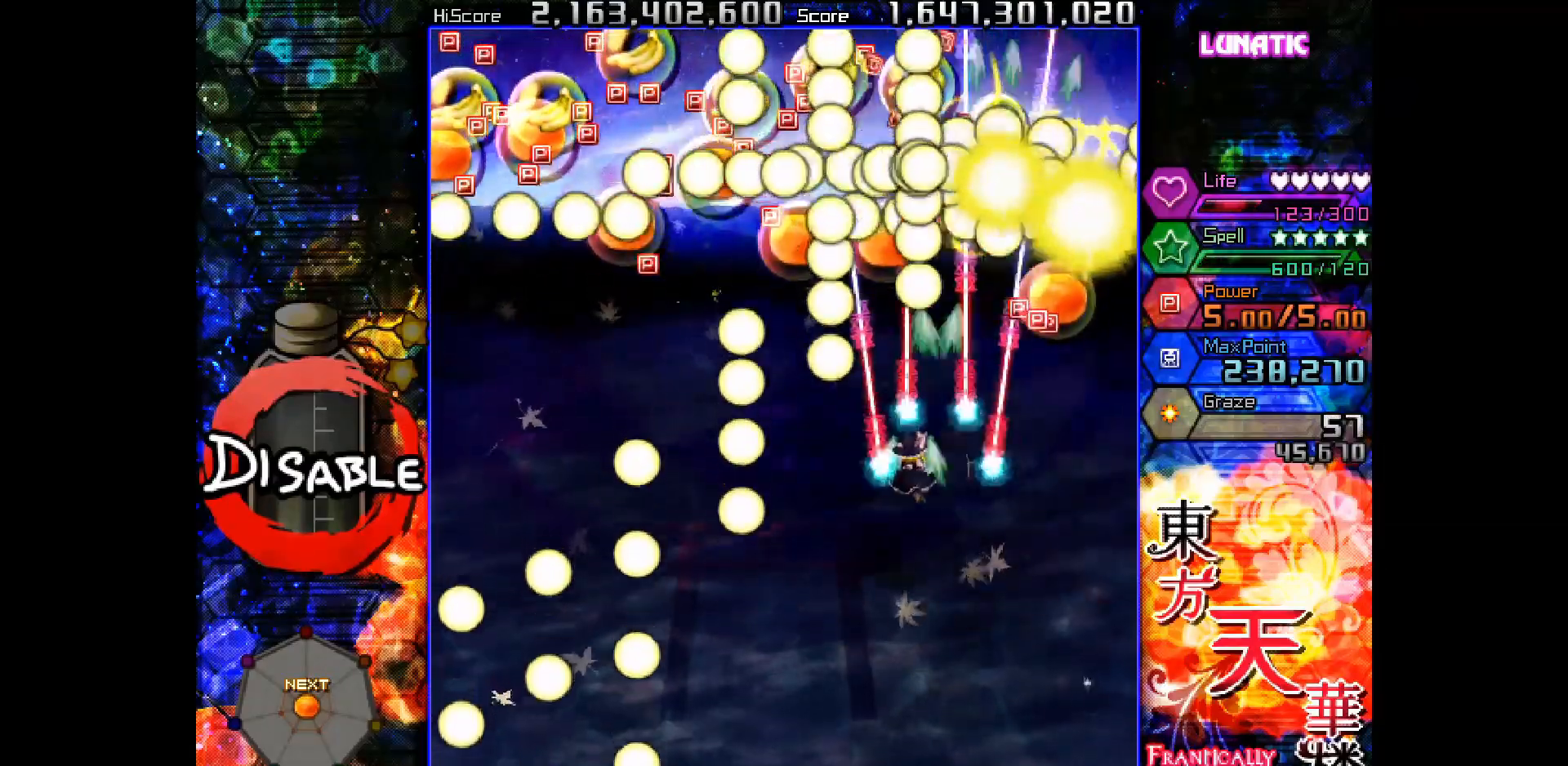
{"keys": ["down", "right", "shot"], "events": [[50, "up", "down"], [83, "slow", "down"], [83, "up", "up"], [150, "left", "up"], [167, "right", "down"], [183, "down", "down"], [217, "slow", "up"]]}
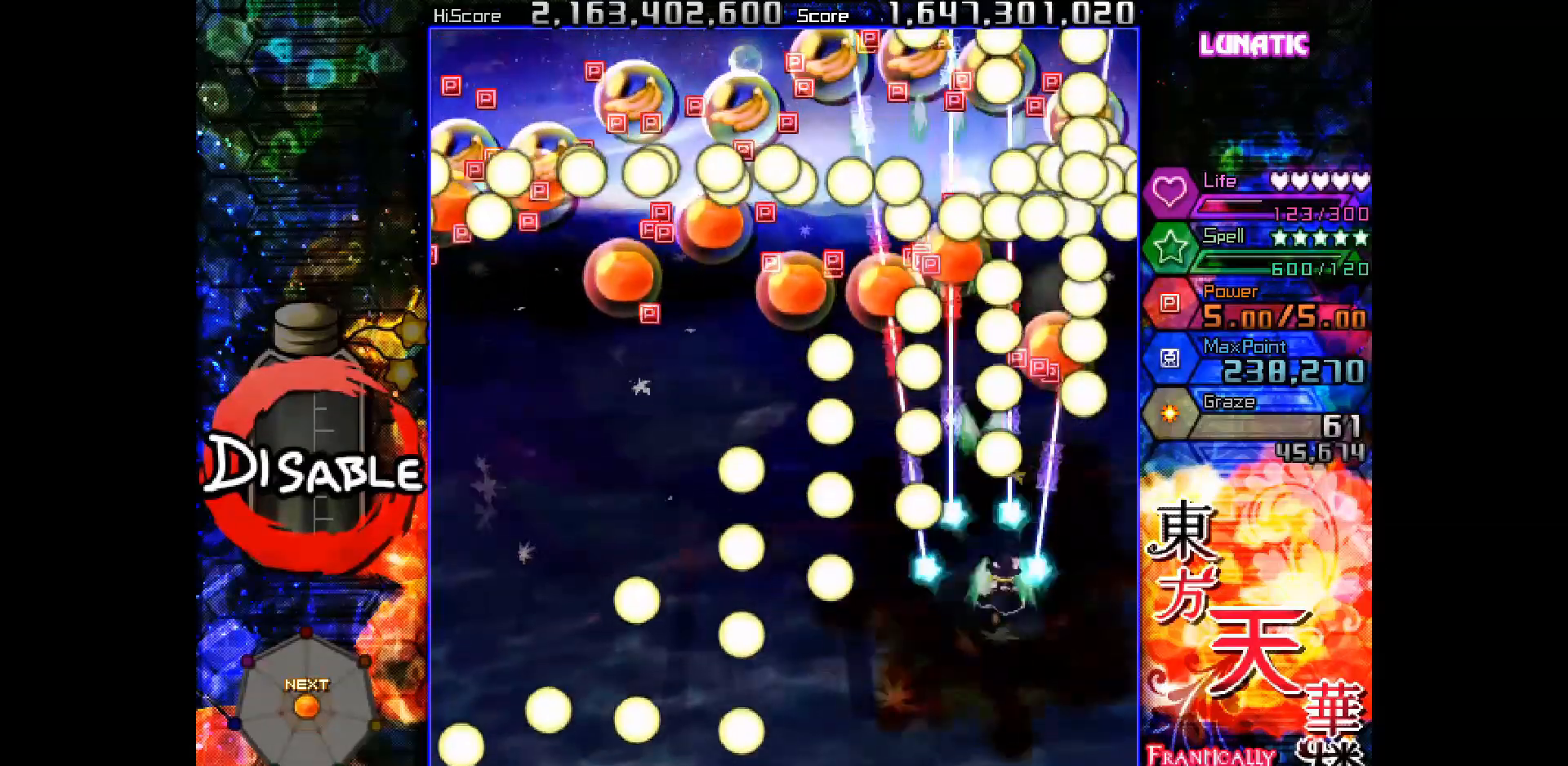
{"keys": ["shot", "slow"], "events": [[17, "right", "up"], [67, "left", "down"], [133, "slow", "down"], [200, "left", "up"], [333, "left", "down"], [383, "left", "up"], [450, "down", "up"]]}
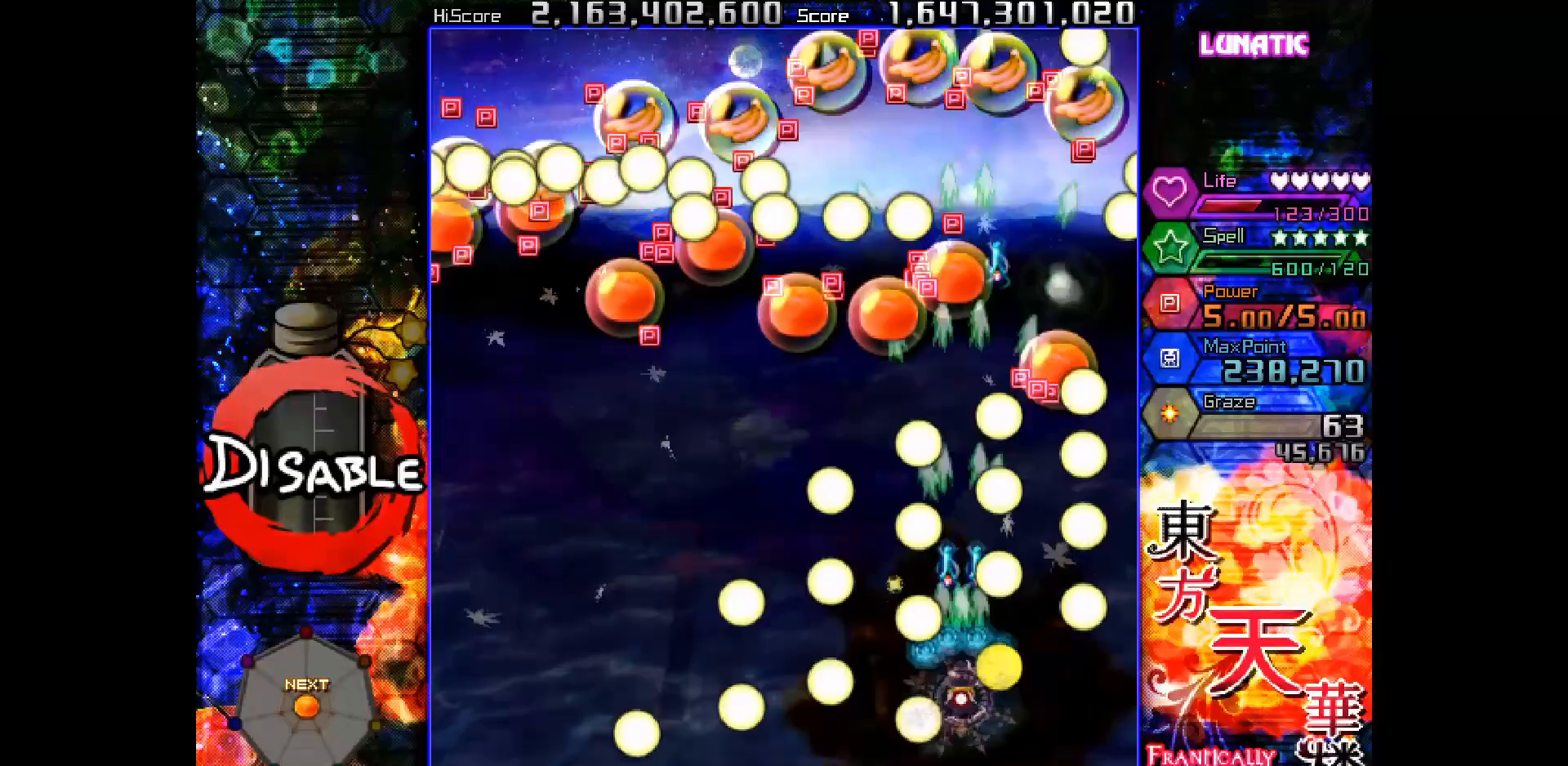
{"keys": ["shot", "slow", "up"], "events": [[183, "slow", "up"], [267, "slow", "down"], [267, "up", "down"], [333, "up", "up"], [483, "up", "down"]]}
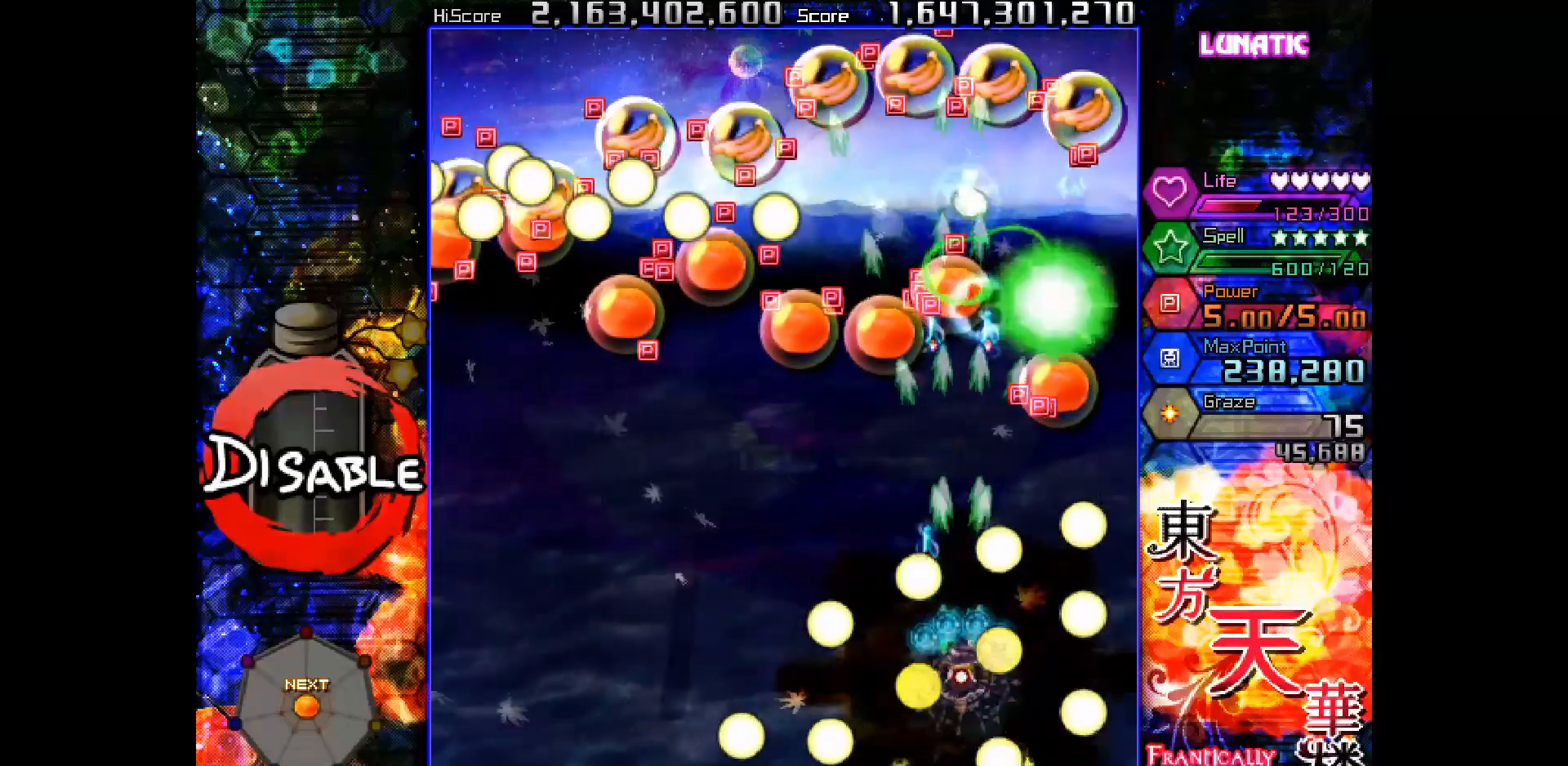
{"keys": ["left", "shot"], "events": [[233, "up", "up"], [333, "up", "down"], [417, "slow", "up"], [417, "up", "up"], [483, "left", "down"]]}
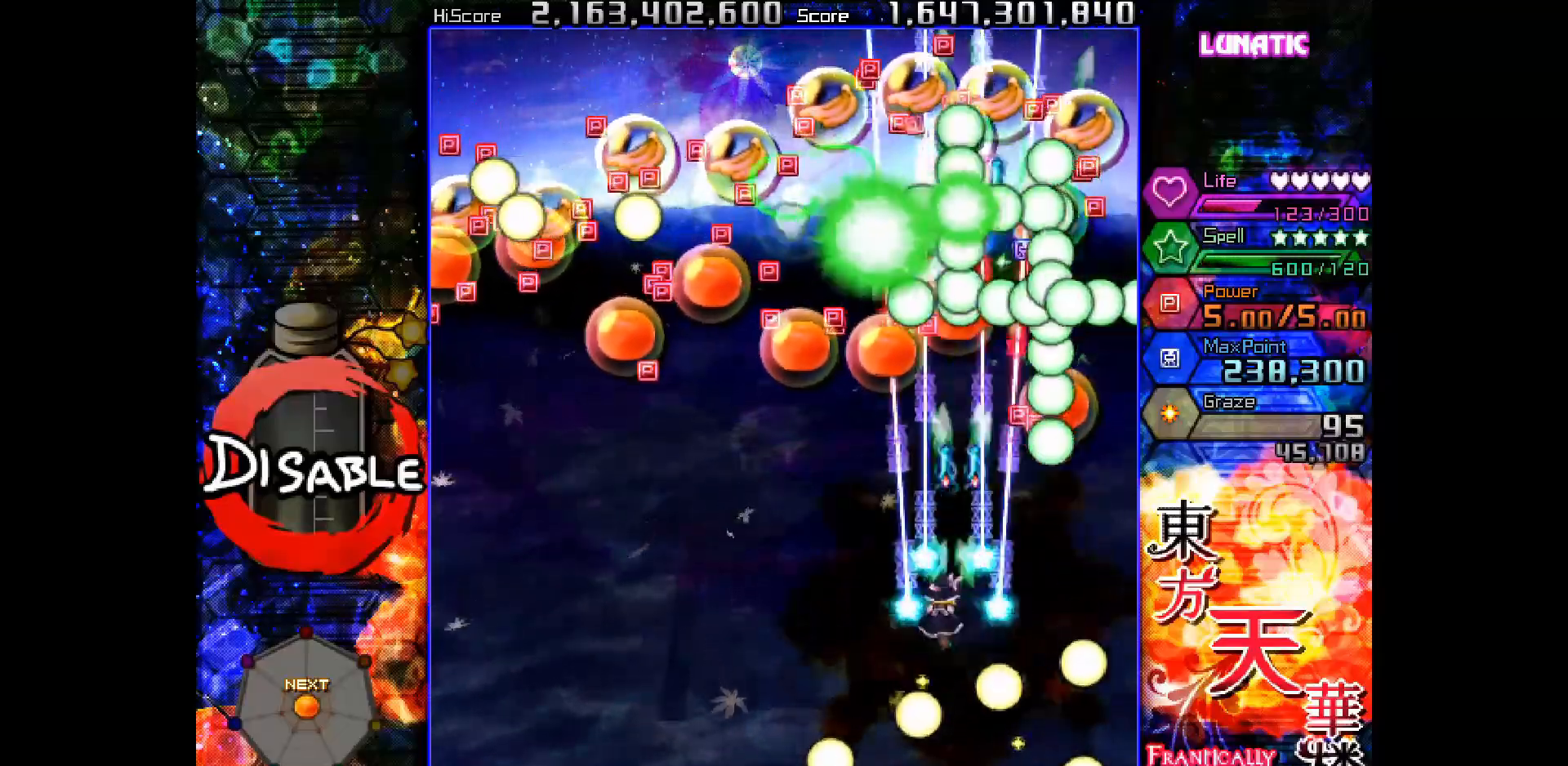
{"keys": ["left", "shot"], "events": [[150, "up", "down"], [317, "up", "up"], [417, "up", "down"], [500, "up", "up"]]}
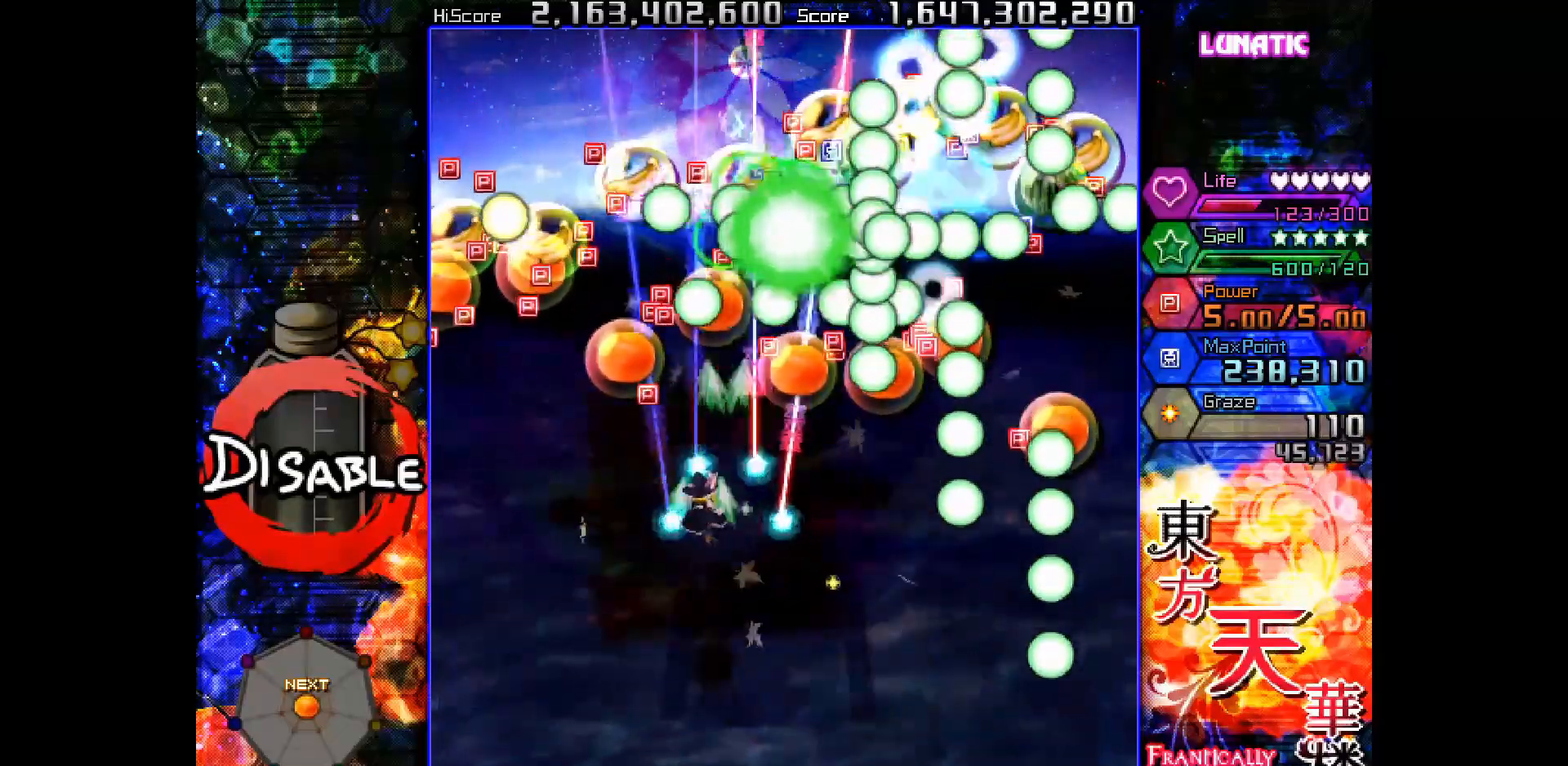
{"keys": ["right", "shot"], "events": [[250, "down", "down"], [383, "left", "up"], [383, "right", "down"], [433, "down", "up"]]}
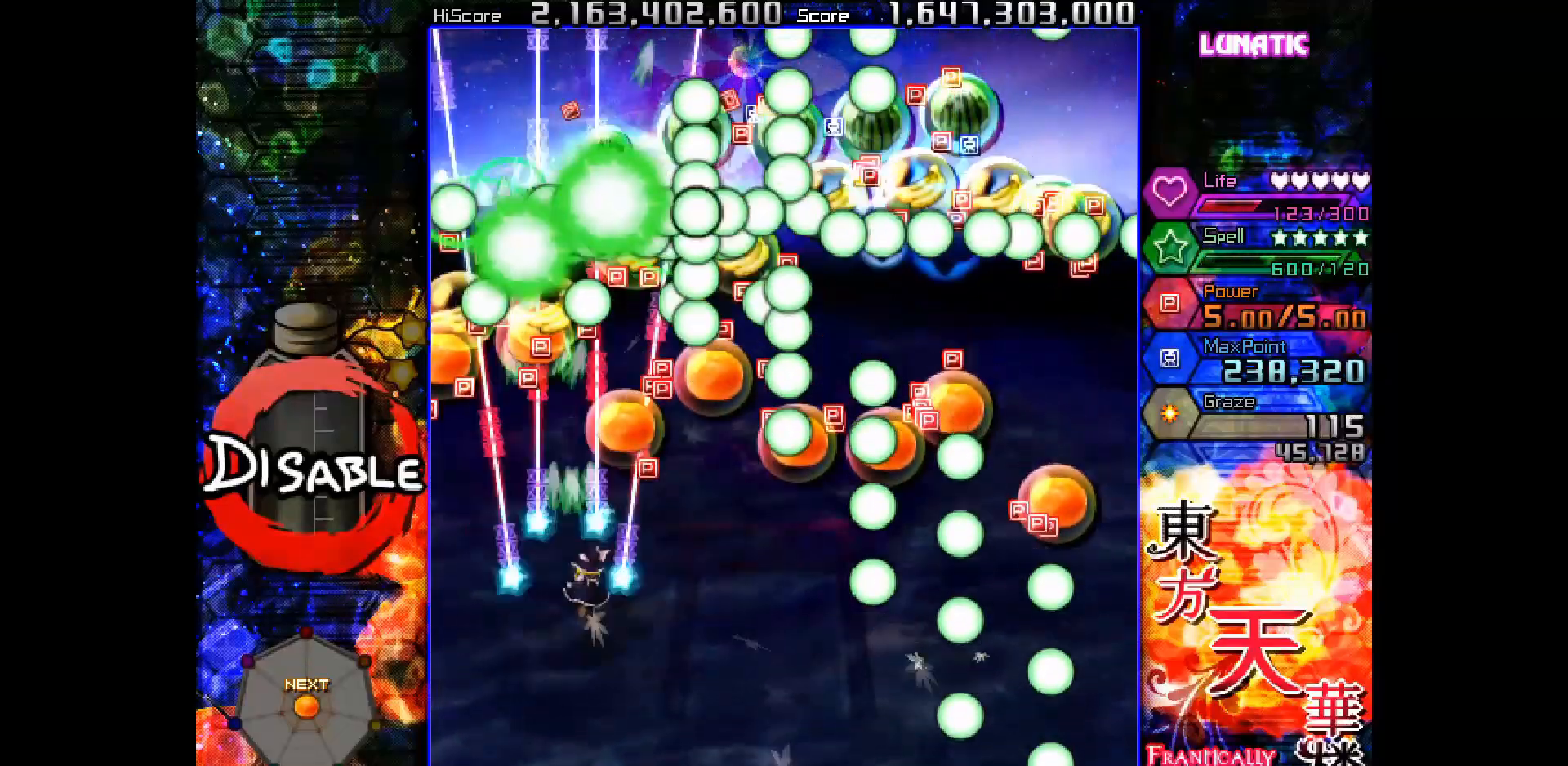
{"keys": ["down", "left", "shot"], "events": [[217, "down", "down"], [250, "slow", "down"], [433, "left", "down"], [433, "right", "up"], [450, "slow", "up"]]}
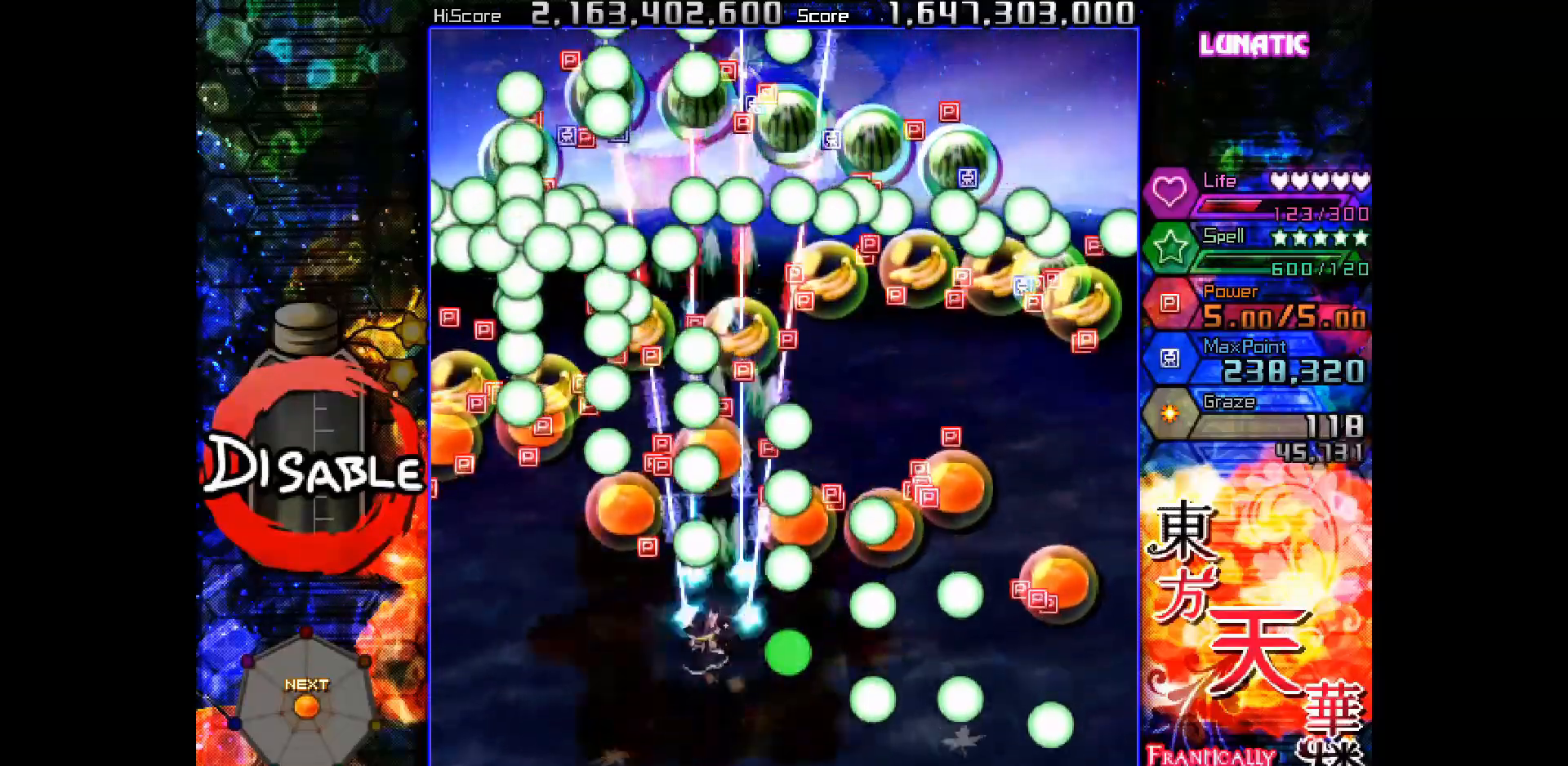
{"keys": ["slow", "up"], "events": [[117, "down", "up"], [300, "down", "down"], [300, "slow", "down"], [350, "left", "up"], [383, "down", "up"], [483, "shot", "up"], [483, "up", "down"]]}
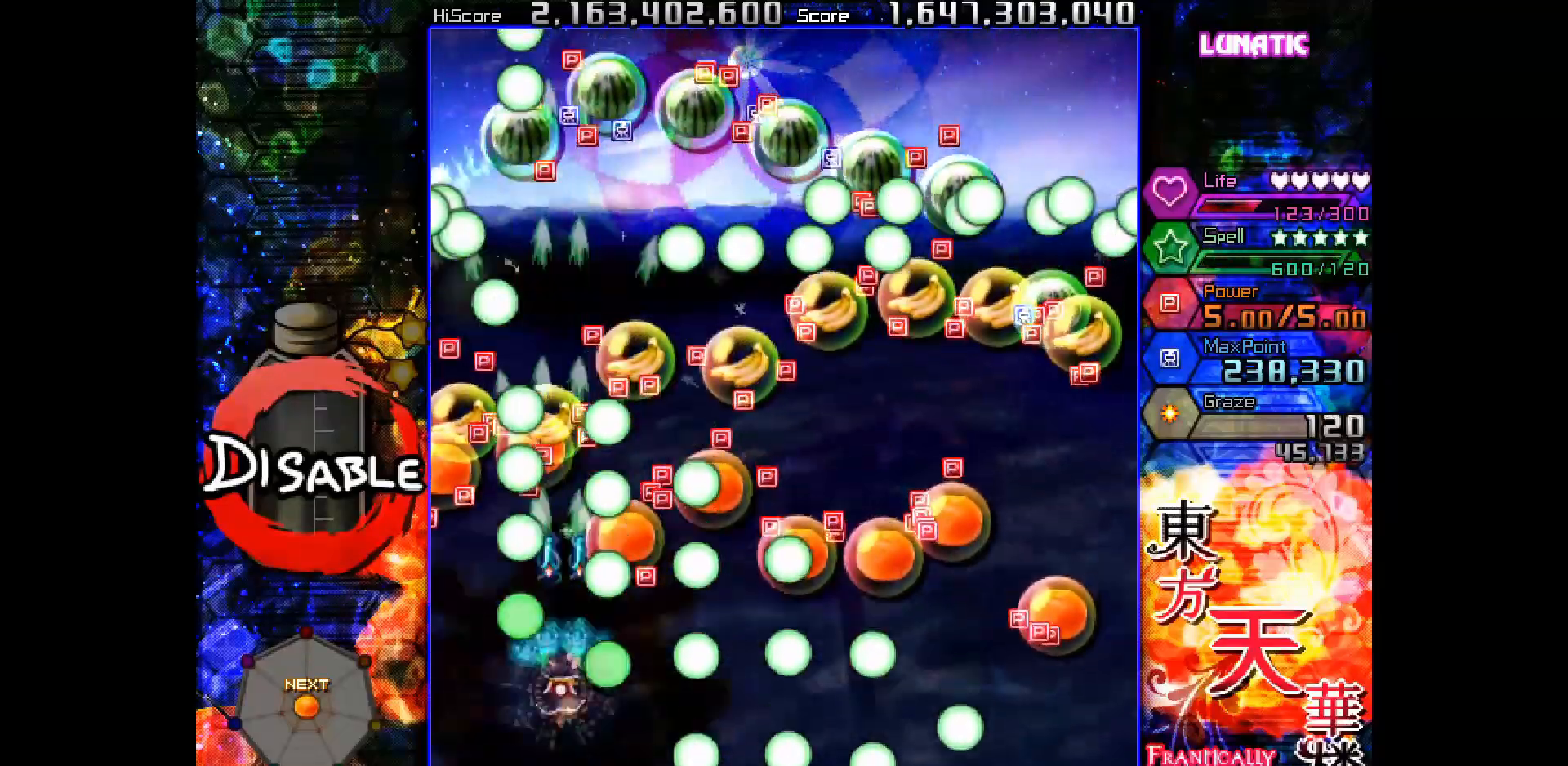
{"keys": ["right", "up"], "events": [[150, "slow", "up"], [450, "right", "down"]]}
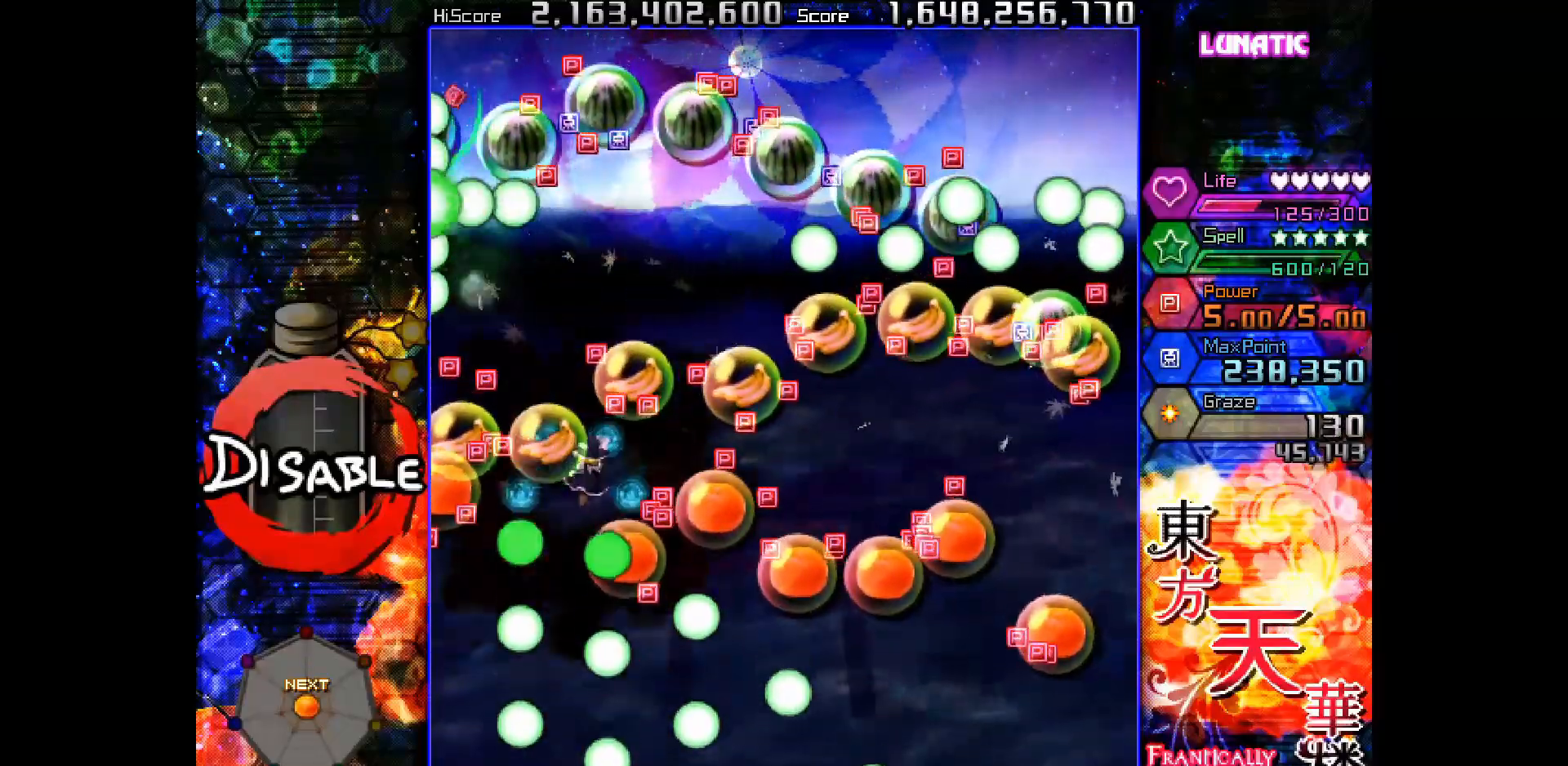
{"keys": ["down", "right"], "events": [[333, "up", "up"], [467, "down", "down"]]}
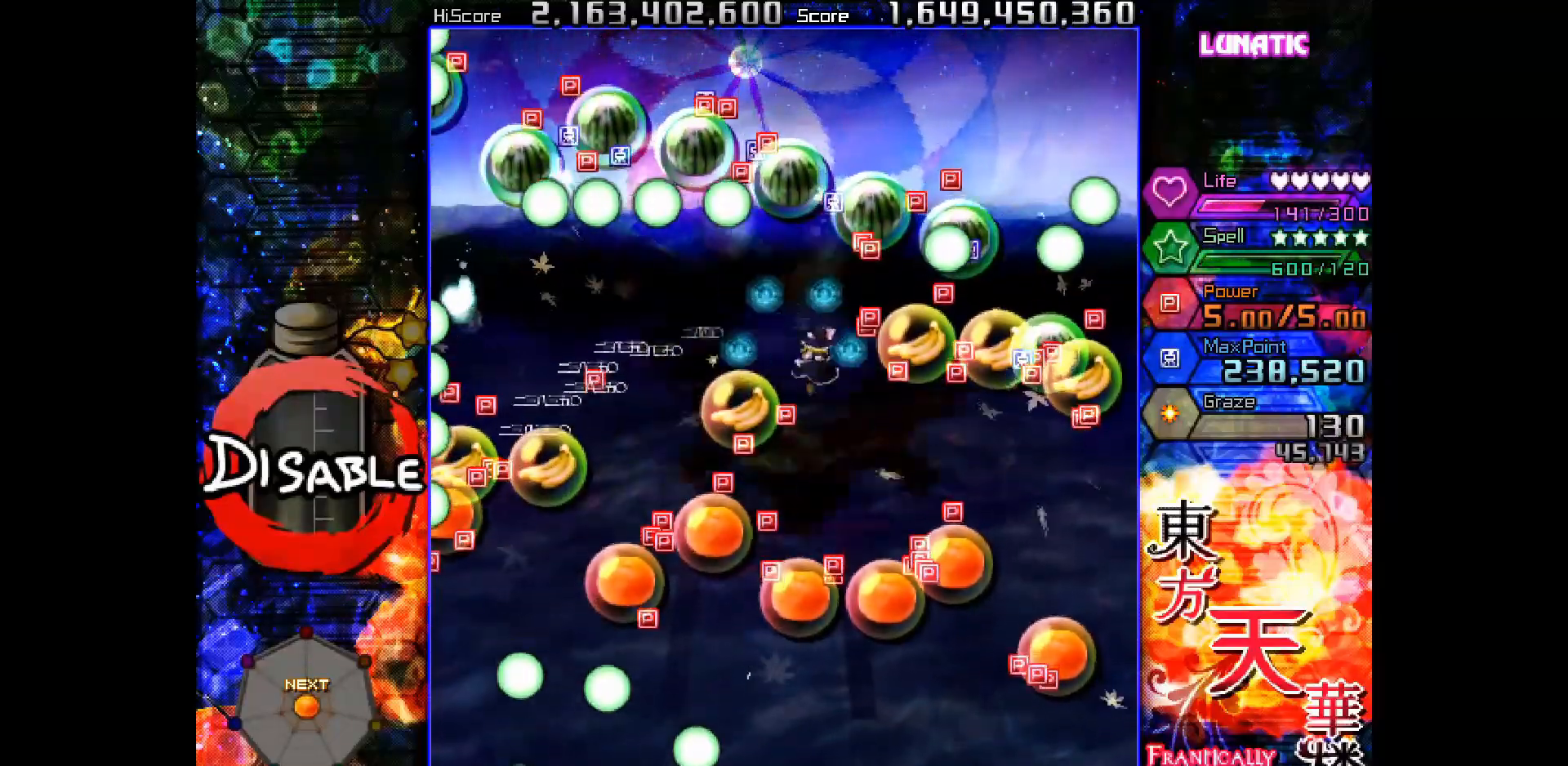
{"keys": ["down", "right"], "events": [[33, "right", "up"], [67, "down", "up"], [83, "left", "down"], [217, "left", "up"], [217, "slow", "down"], [433, "right", "down"], [450, "down", "down"], [450, "slow", "up"]]}
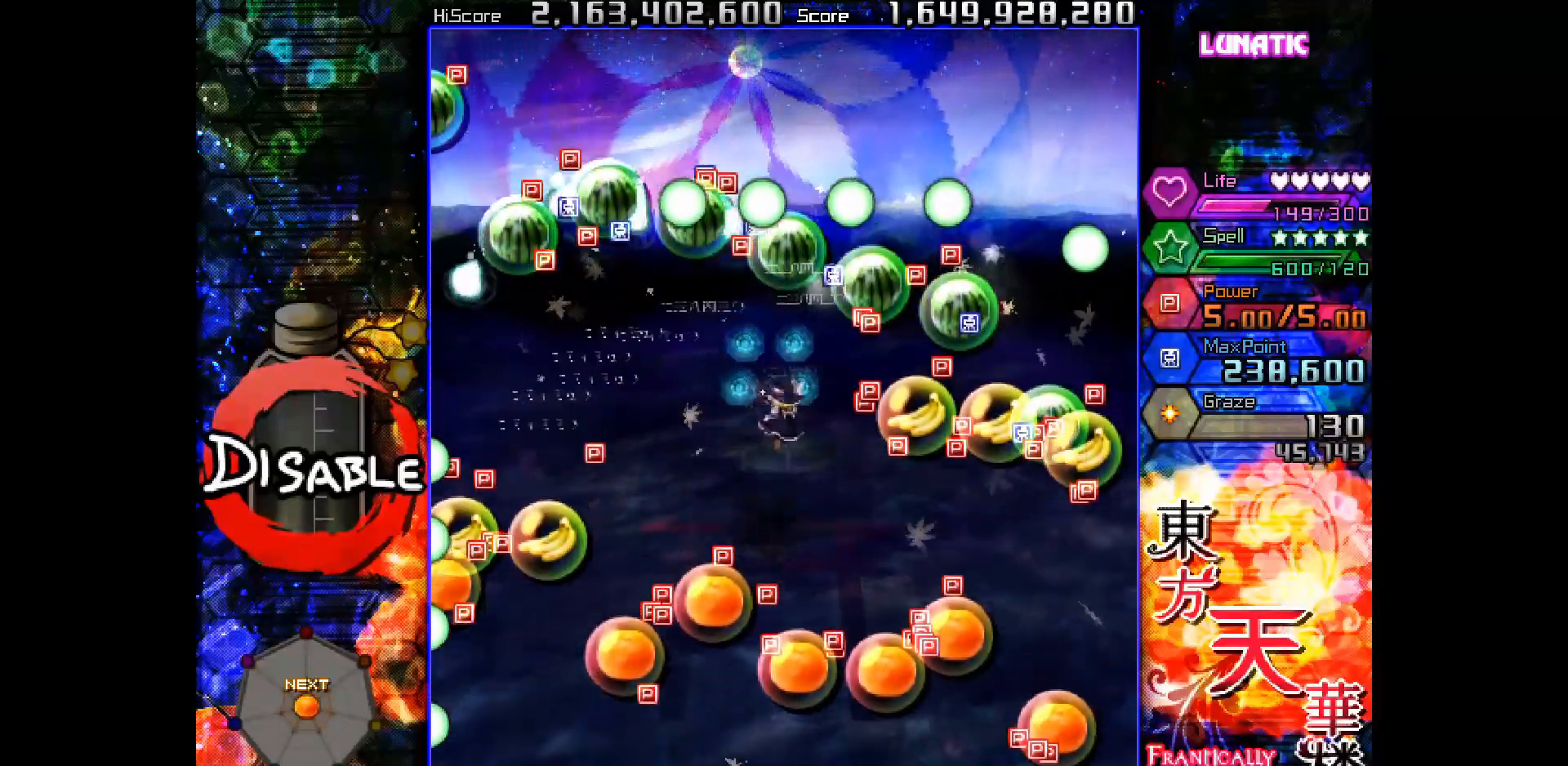
{"keys": ["right", "shot"], "events": [[100, "shot", "down"], [133, "down", "up"], [300, "slow", "down"], [400, "down", "down"], [417, "slow", "up"], [450, "down", "up"]]}
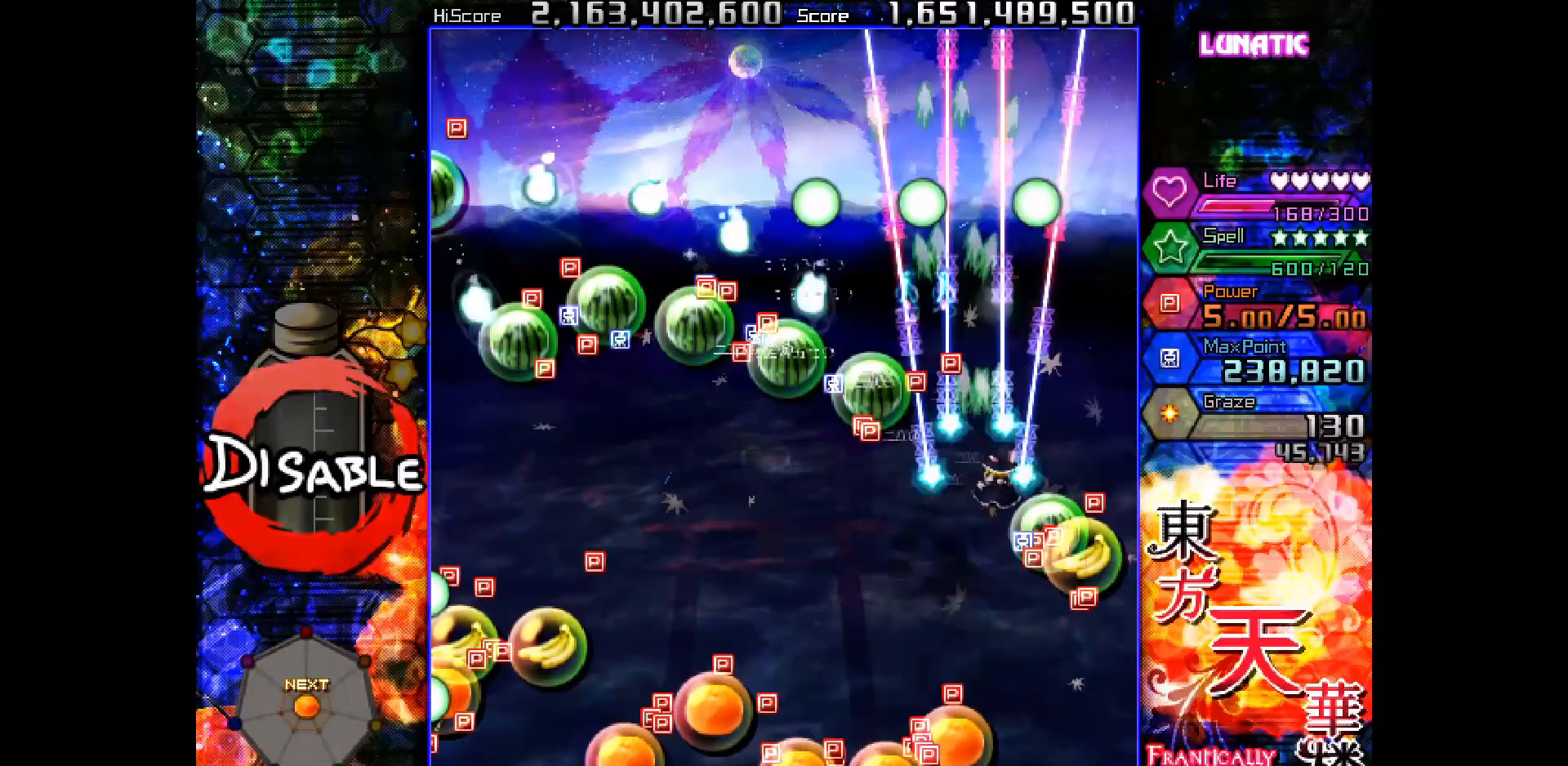
{"keys": ["down", "right", "shot", "slow"], "events": [[33, "slow", "down"], [100, "up", "down"], [167, "up", "up"], [200, "right", "up"], [267, "down", "down"], [267, "left", "down"], [317, "slow", "up"], [400, "left", "up"], [400, "slow", "down"], [450, "right", "down"]]}
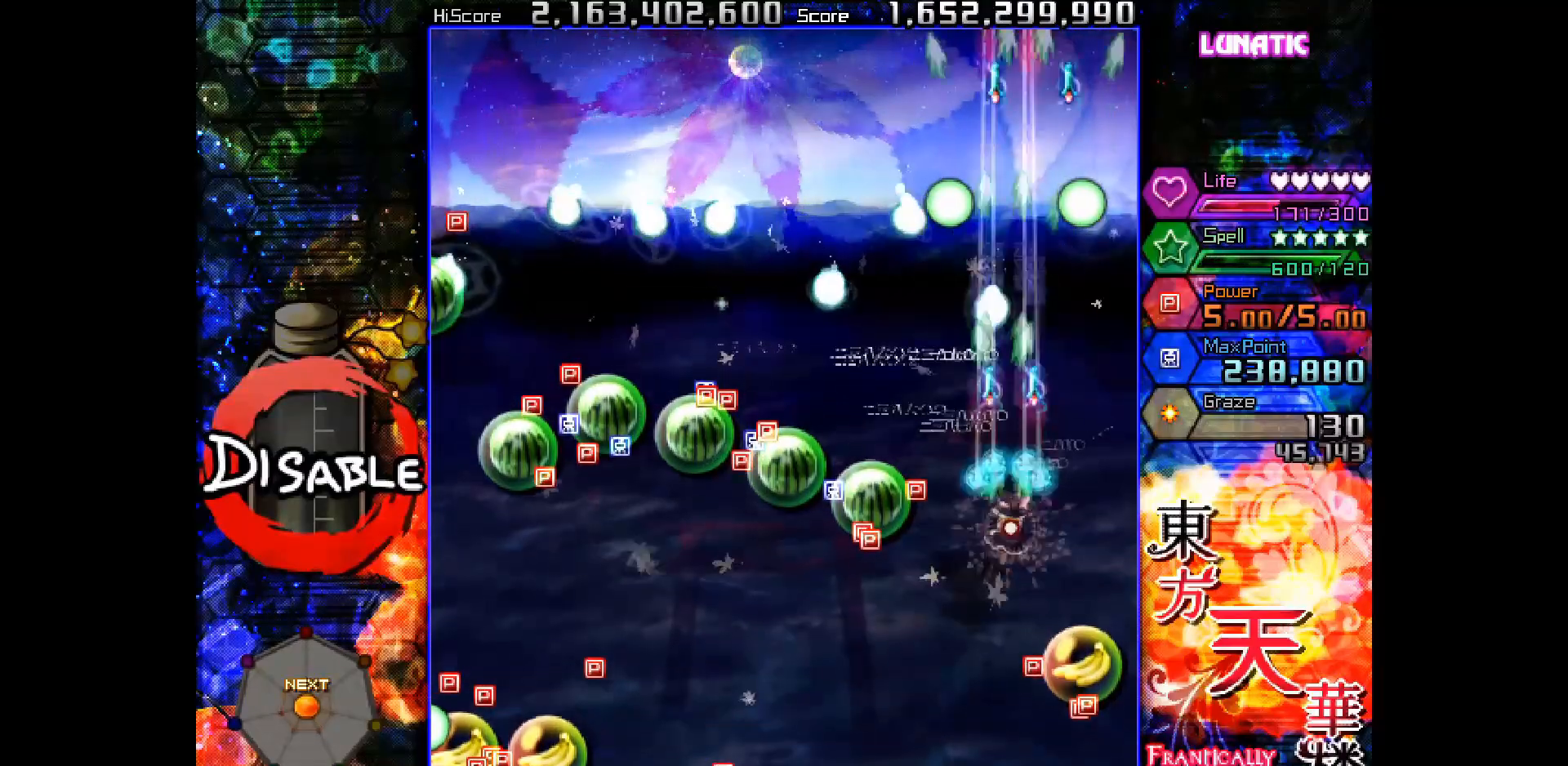
{"keys": ["slow"], "events": [[50, "right", "up"], [100, "right", "down"], [117, "down", "up"], [217, "right", "up"], [300, "slow", "up"], [333, "right", "down"], [350, "down", "down"], [383, "shot", "up"], [383, "slow", "down"], [450, "right", "up"], [467, "down", "up"]]}
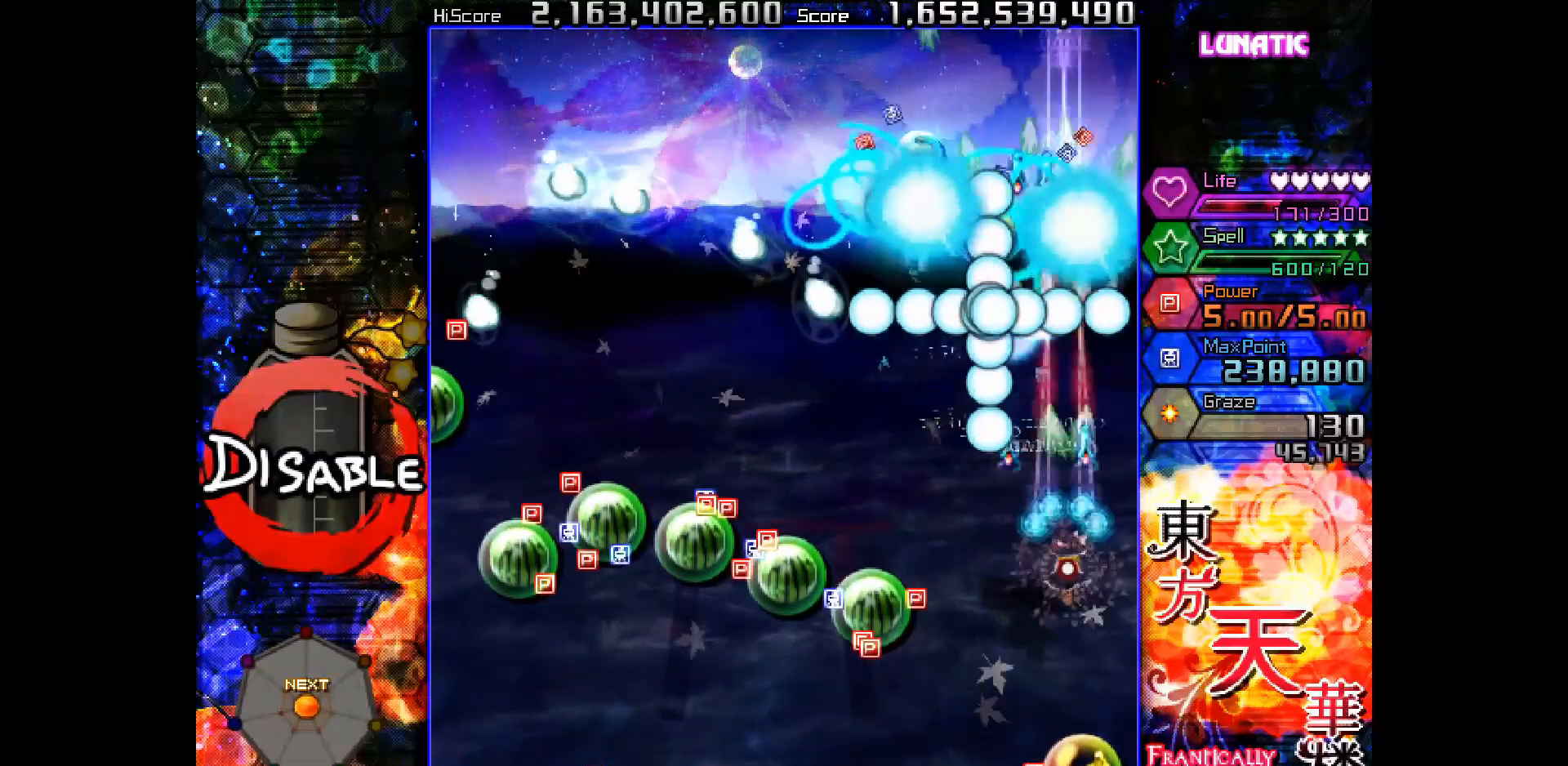
{"keys": ["slow", "up"], "events": [[100, "left", "down"], [150, "left", "up"], [217, "left", "down"], [300, "left", "up"], [400, "up", "down"]]}
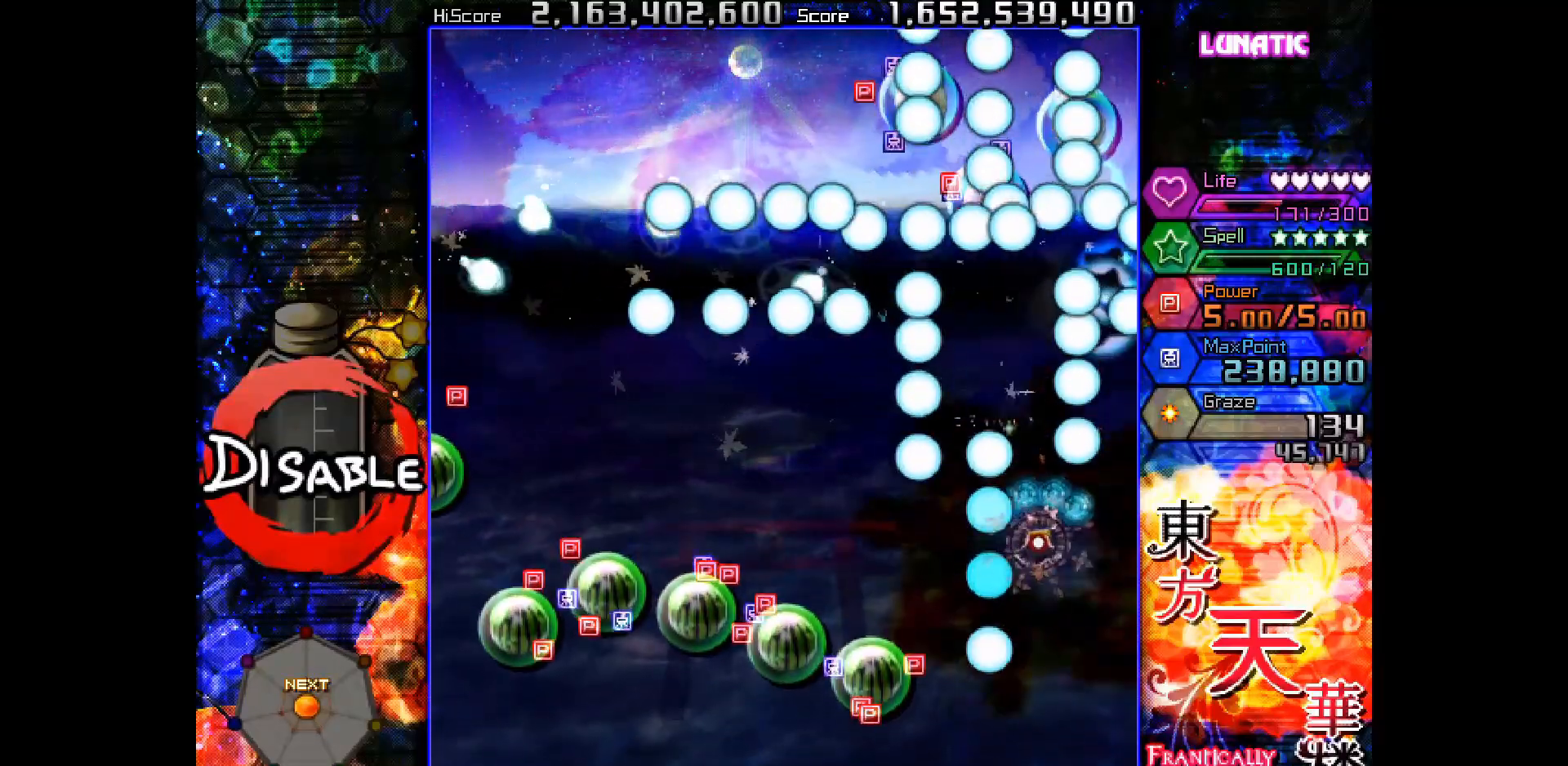
{"keys": ["up"], "events": [[17, "left", "down"], [83, "left", "up"], [350, "slow", "up"], [367, "slow", "down"], [417, "left", "down"], [450, "slow", "up"], [467, "left", "up"]]}
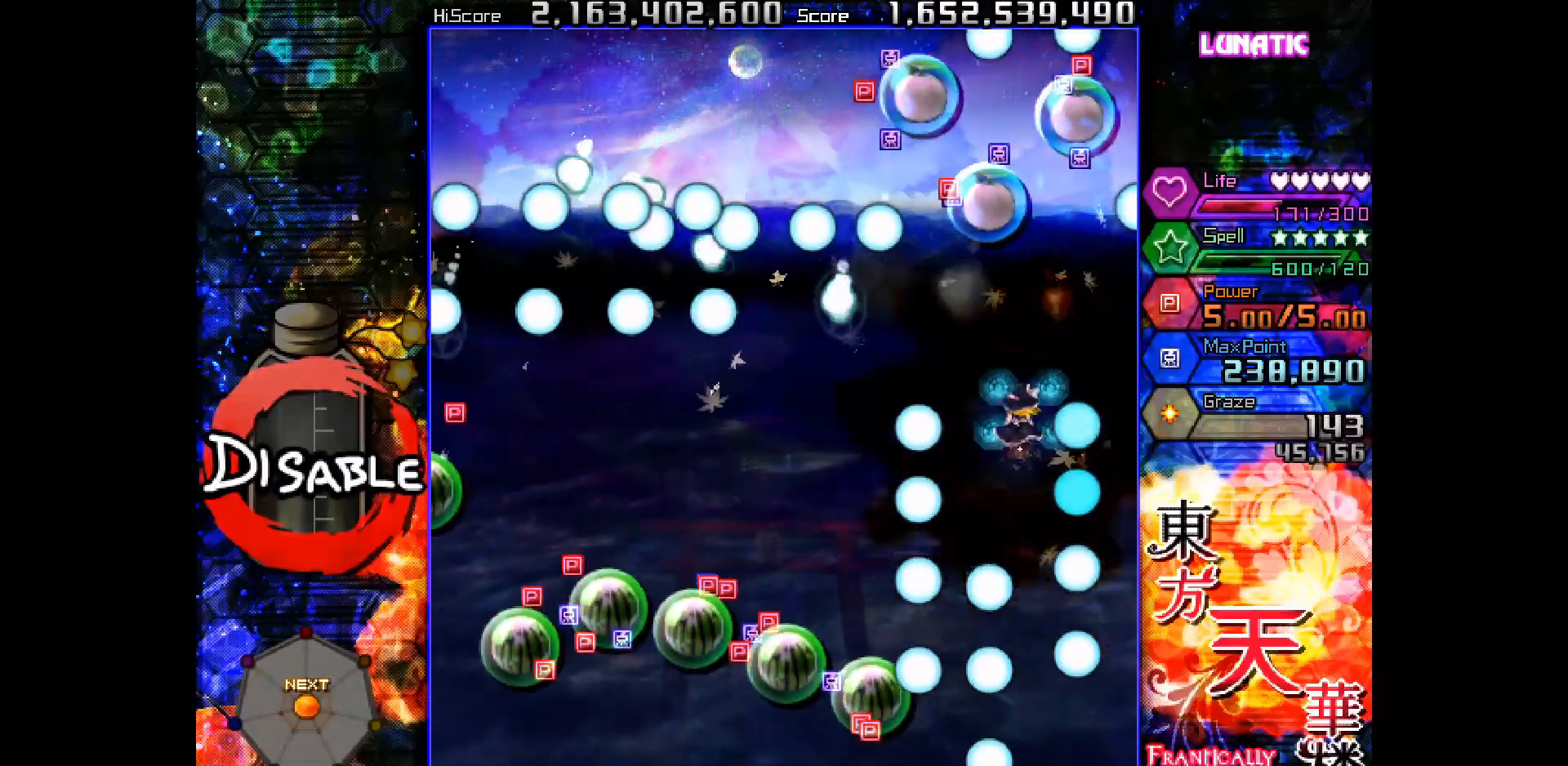
{"keys": ["up"], "events": [[117, "right", "down"], [183, "up", "up"], [333, "up", "down"], [417, "right", "up"]]}
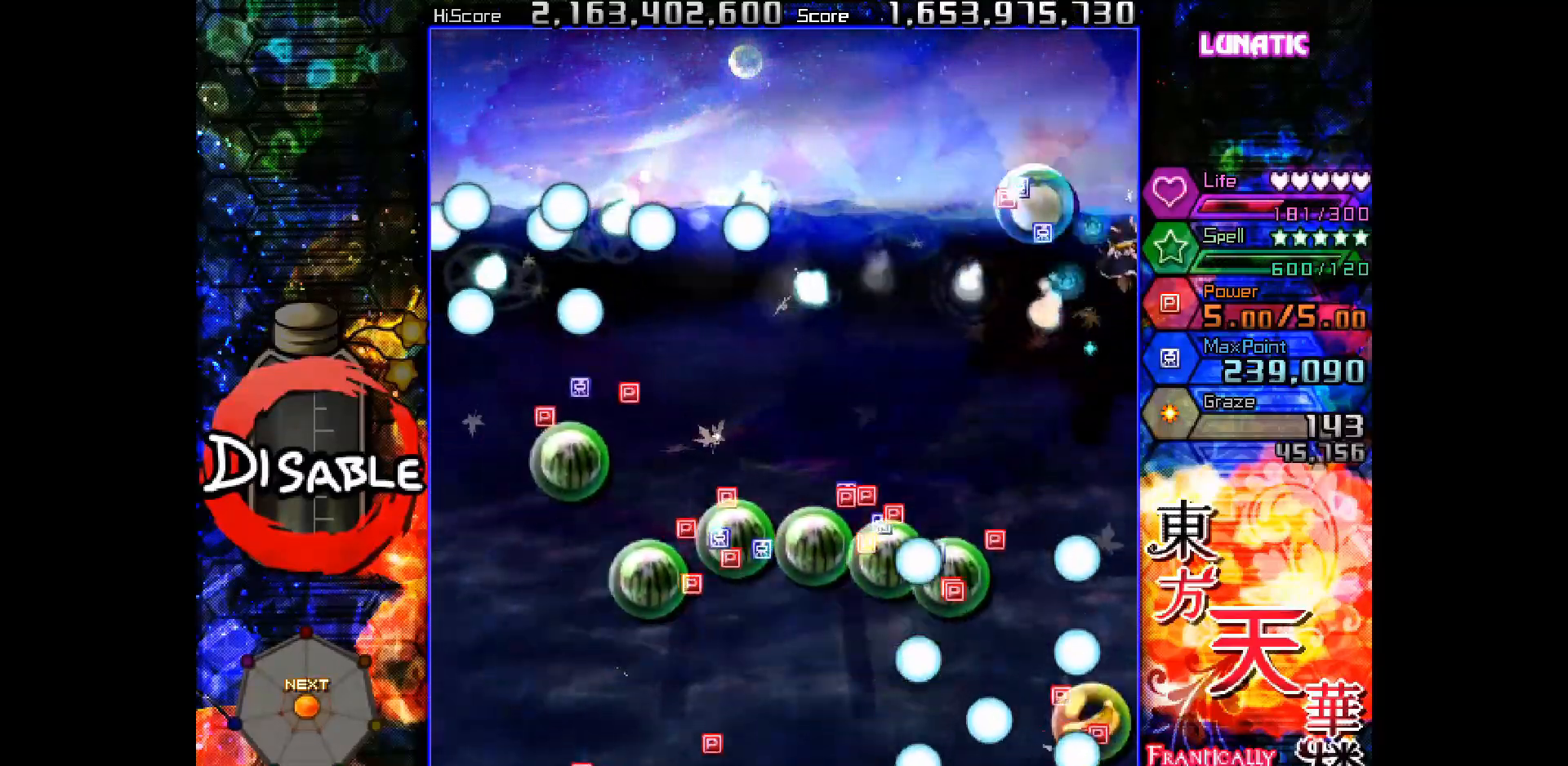
{"keys": ["down", "left", "shot"], "events": [[33, "up", "up"], [83, "down", "down"], [350, "left", "down"], [367, "shot", "down"]]}
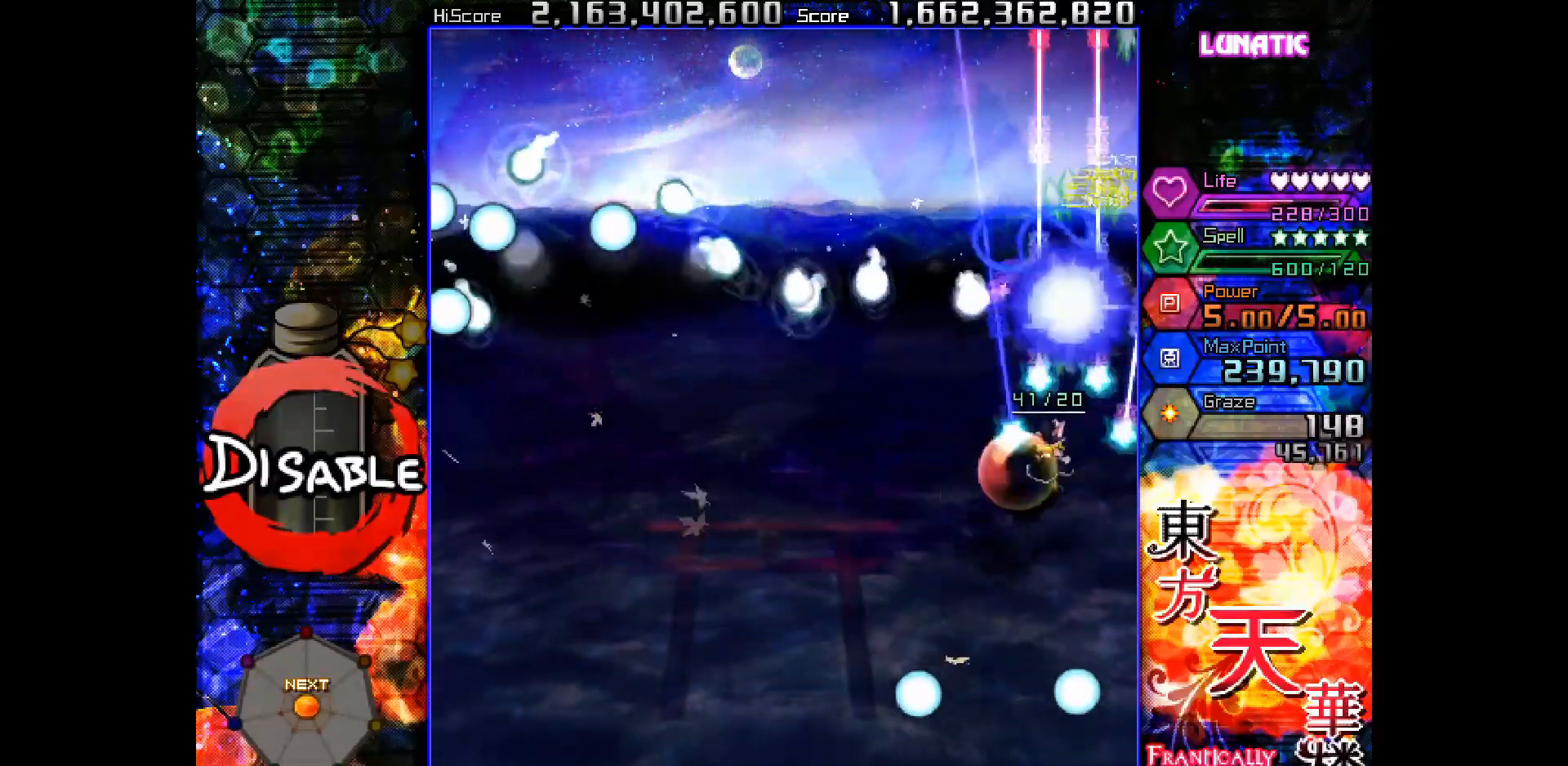
{"keys": ["left", "shot"], "events": [[500, "down", "up"]]}
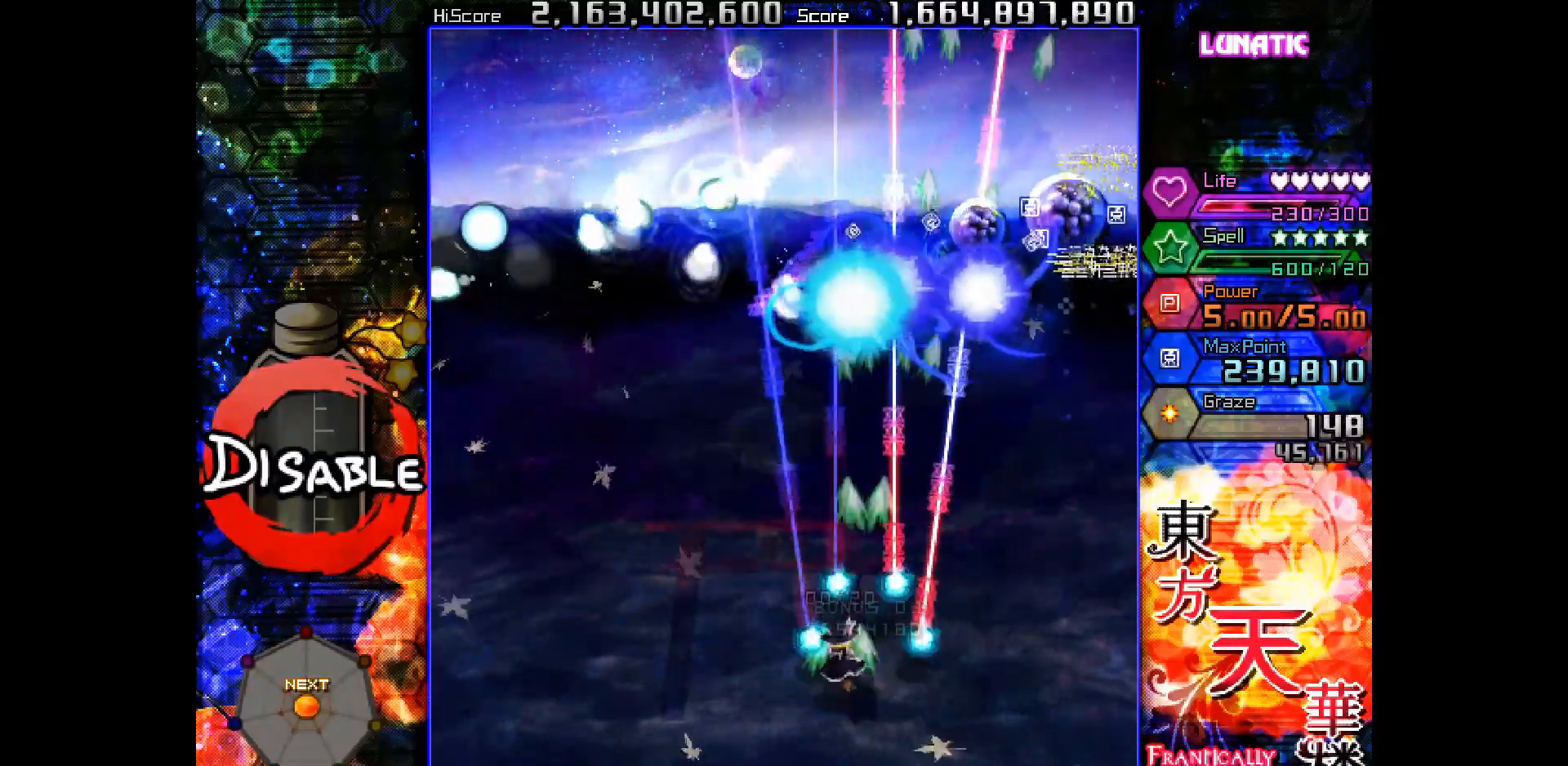
{"keys": ["left", "shot"], "events": []}
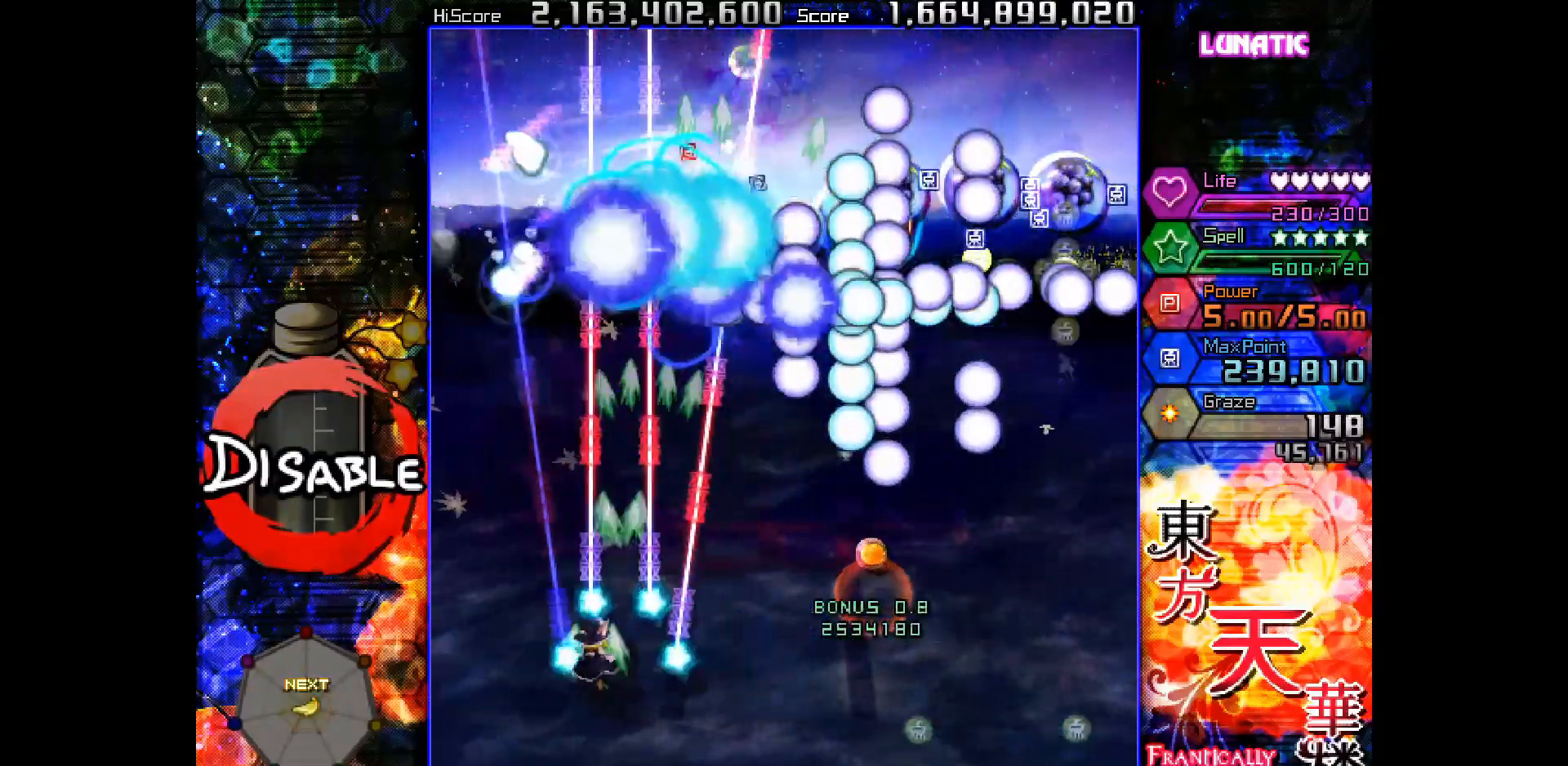
{"keys": ["right", "shot"], "events": [[217, "down", "down"], [317, "down", "up"], [317, "right", "down"], [333, "left", "up"]]}
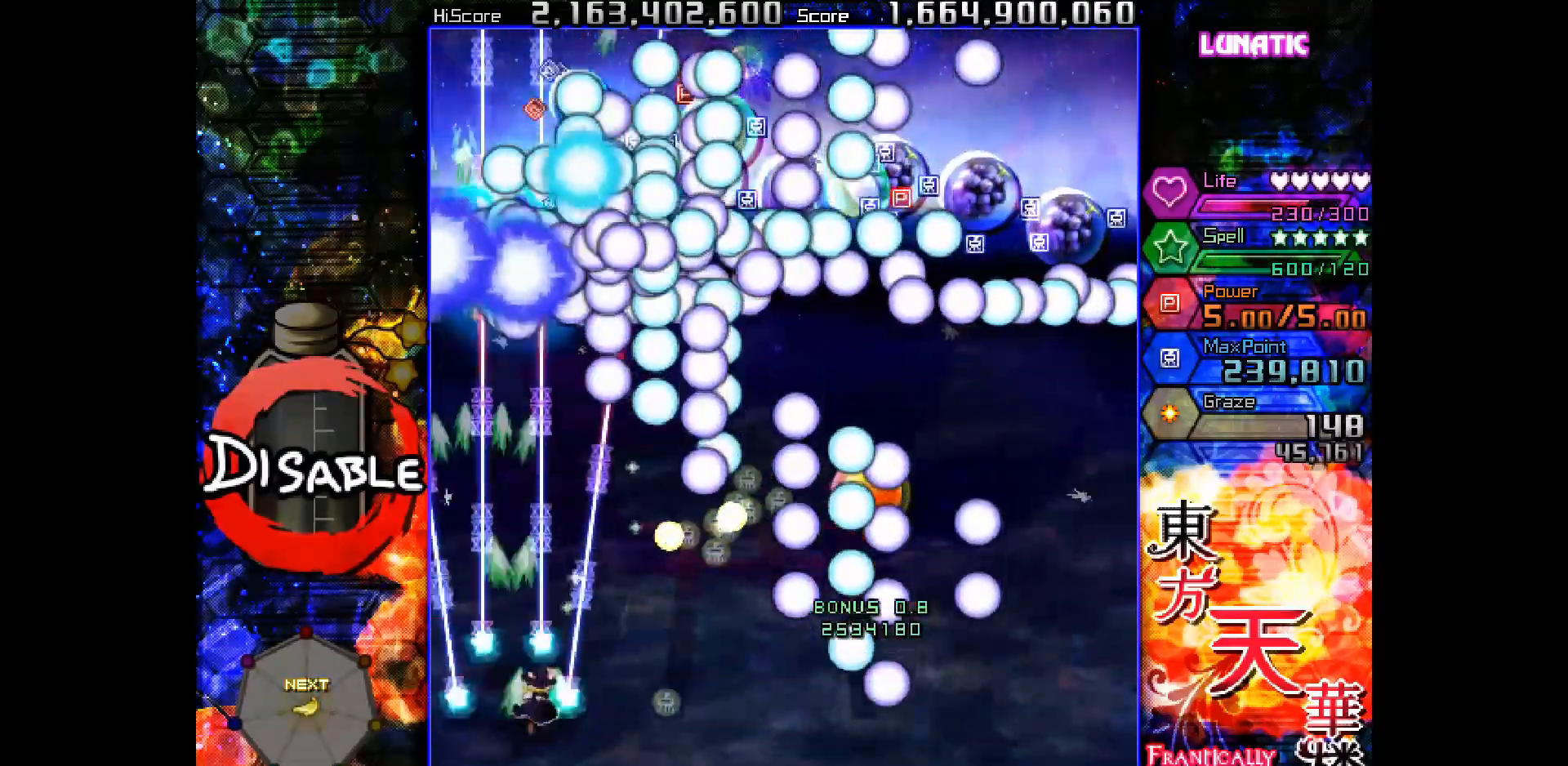
{"keys": ["down", "shot", "slow"], "events": [[33, "up", "down"], [50, "slow", "down"], [150, "right", "up"], [233, "up", "up"], [250, "left", "down"], [333, "left", "up"], [417, "down", "down"]]}
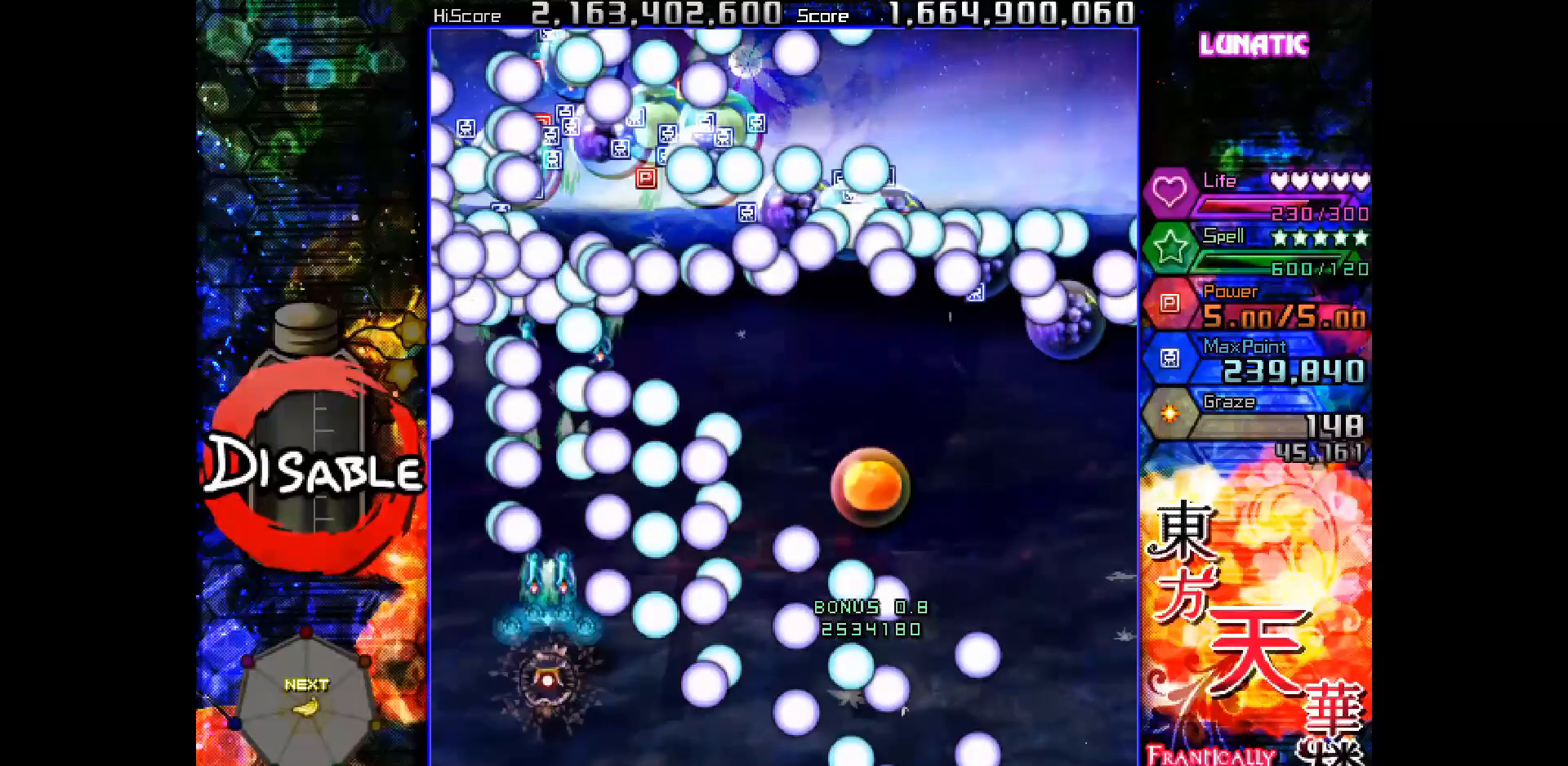
{"keys": ["shot", "slow", "up"], "events": [[167, "down", "up"], [200, "right", "down"], [233, "right", "up"], [467, "up", "down"], [483, "left", "down"], [500, "left", "up"]]}
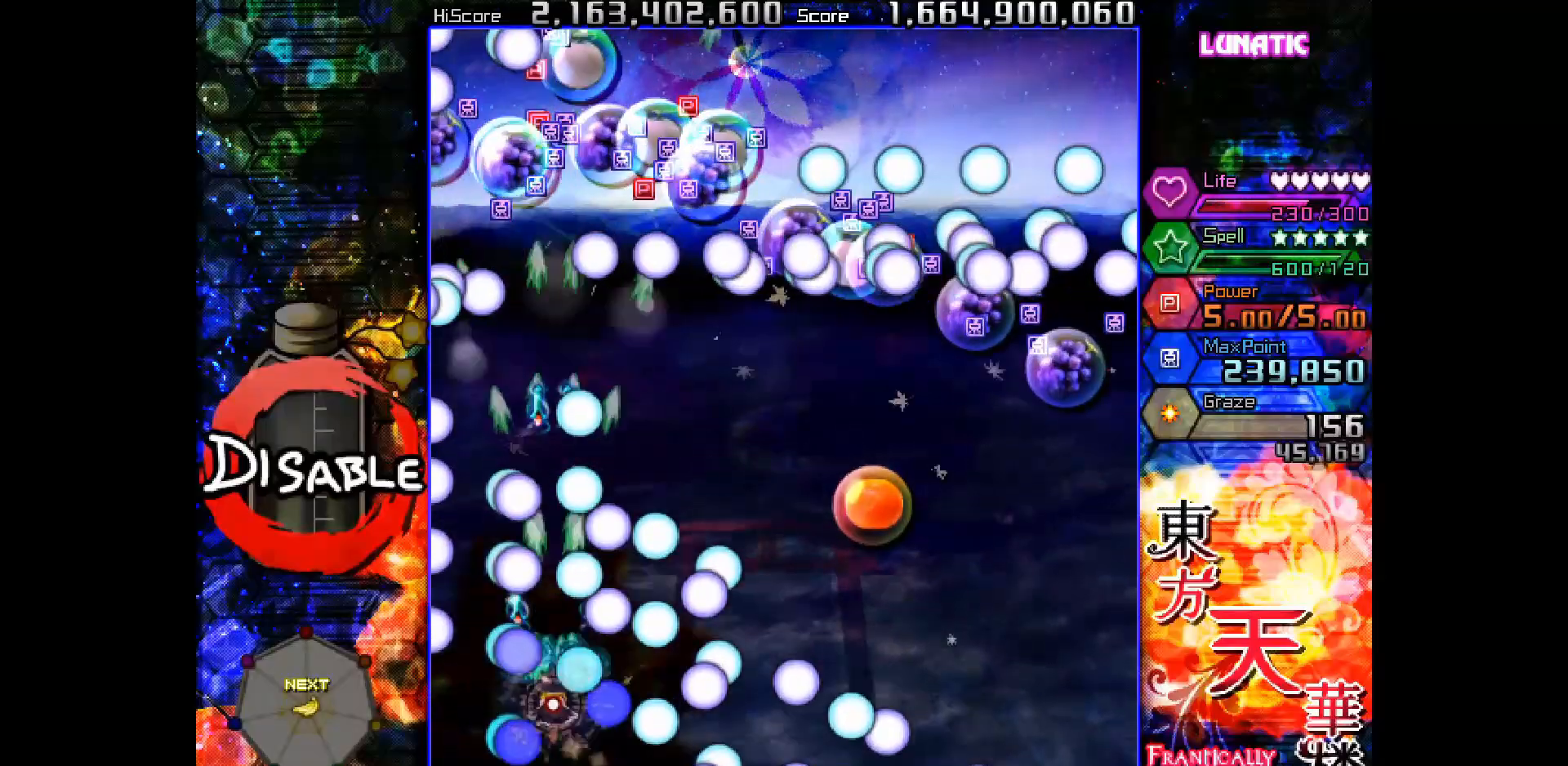
{"keys": ["shot", "slow"], "events": [[50, "up", "up"], [167, "up", "down"], [433, "up", "up"]]}
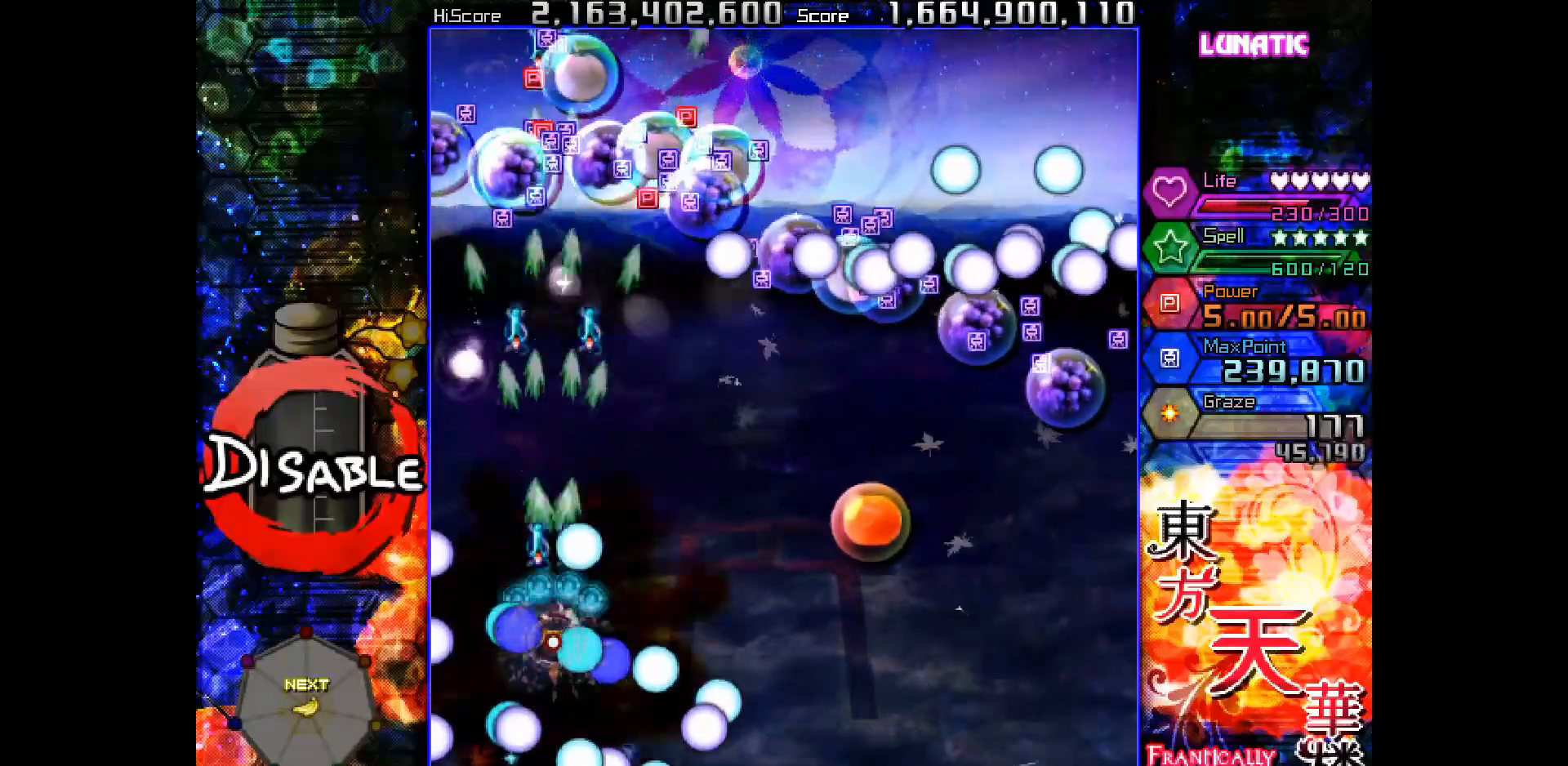
{"keys": ["right", "shot"], "events": [[83, "up", "down"], [133, "left", "down"], [200, "up", "up"], [267, "slow", "up"], [350, "up", "down"], [383, "left", "up"], [400, "right", "down"], [450, "up", "up"]]}
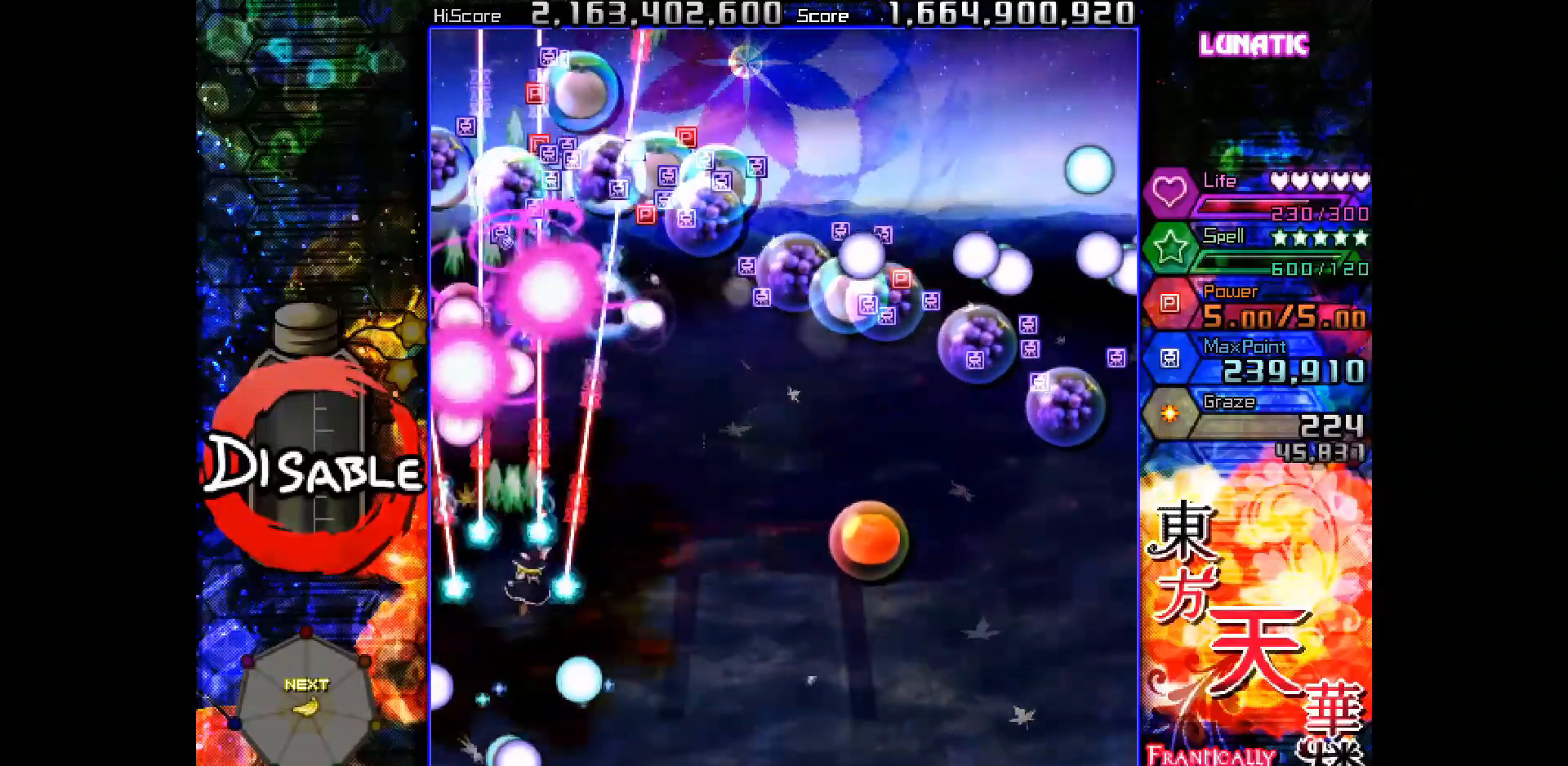
{"keys": ["right", "shot"], "events": [[117, "down", "down"], [200, "down", "up"]]}
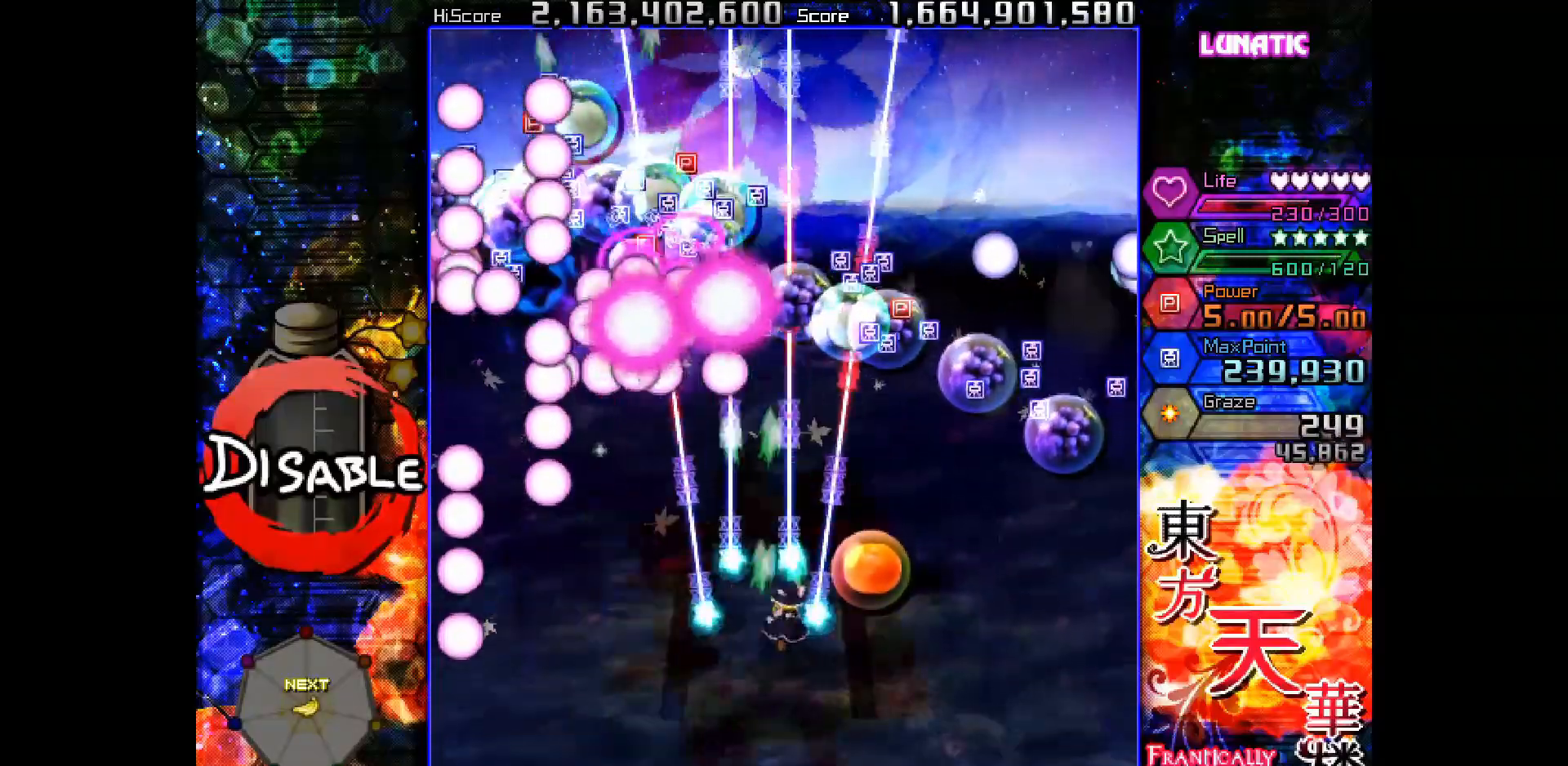
{"keys": ["down", "right", "shot"], "events": [[283, "down", "down"]]}